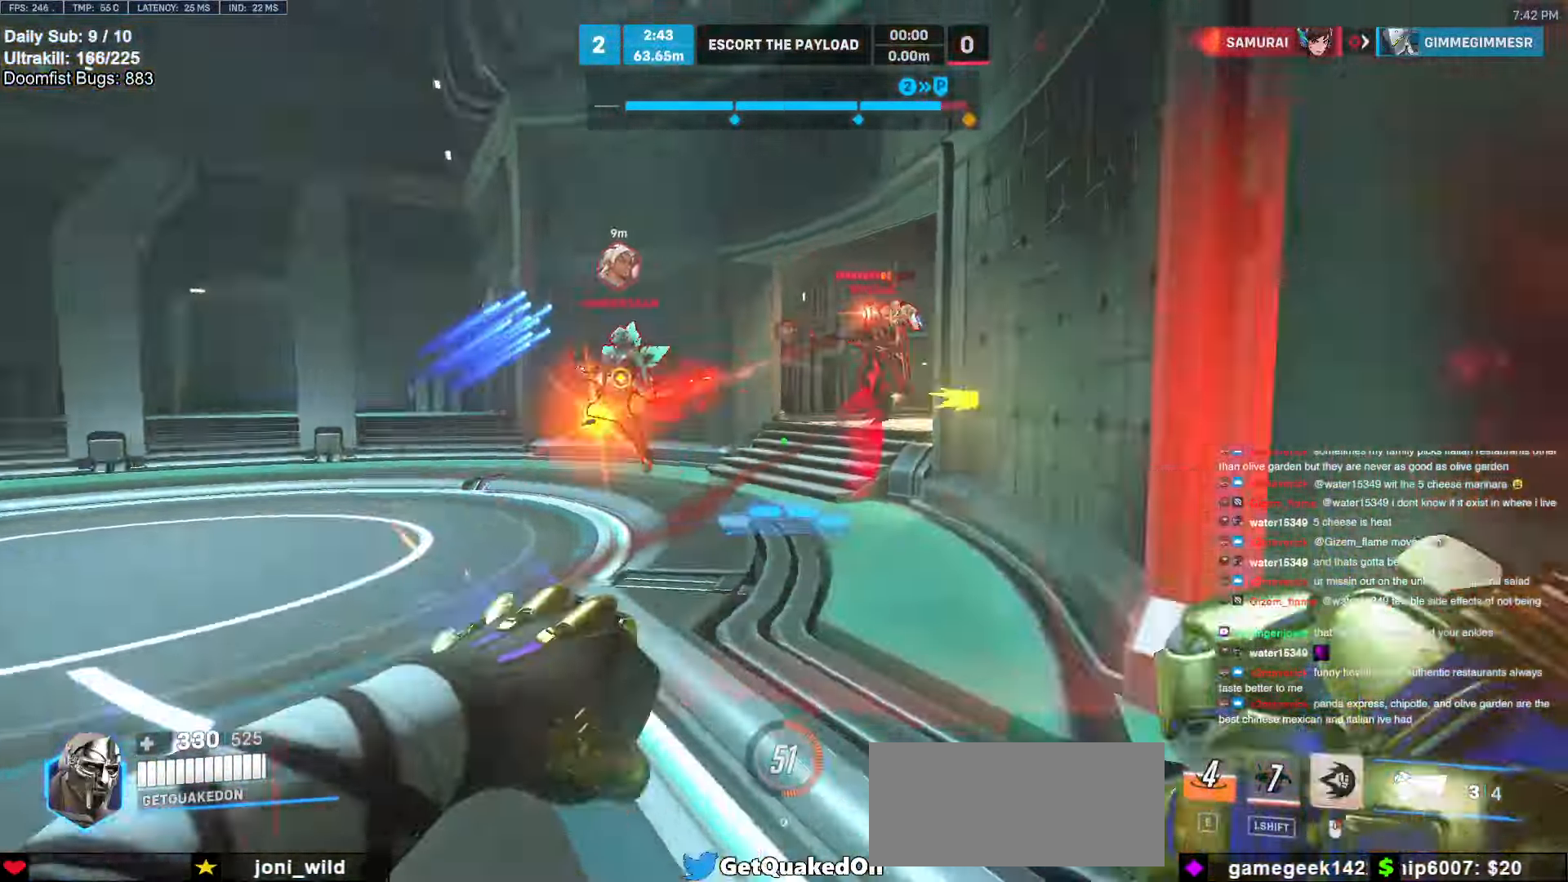
Gameplay with keyboard and mouse; each line is a JSON object with the keys and mouse buttons held at the frame after it. "events" lists presses ("down") and releases ("up") of "a", "ctrl", "d", "e", "f", "melee", "q", "r", "s", "shift", "space", "w", "mouse_left" and "mouse_right" between this image and that frame as [ms after this image, input, new state], when the widget could be followed in between. "mouse_left", "mouse_right" = the "left", "right" buttons of the "mouse" list. No other keys are recorded. Mouse movement is not recorded. Key names are as the overlay labels them; some are game actions (e.g. jump) rather than physical keys.
{"keys": ["a", "w"], "mouse": [], "events": [[84, "space", "up"], [84, "w", "down"], [134, "d", "up"], [367, "a", "down"], [500, "mouse_right", "up"]]}
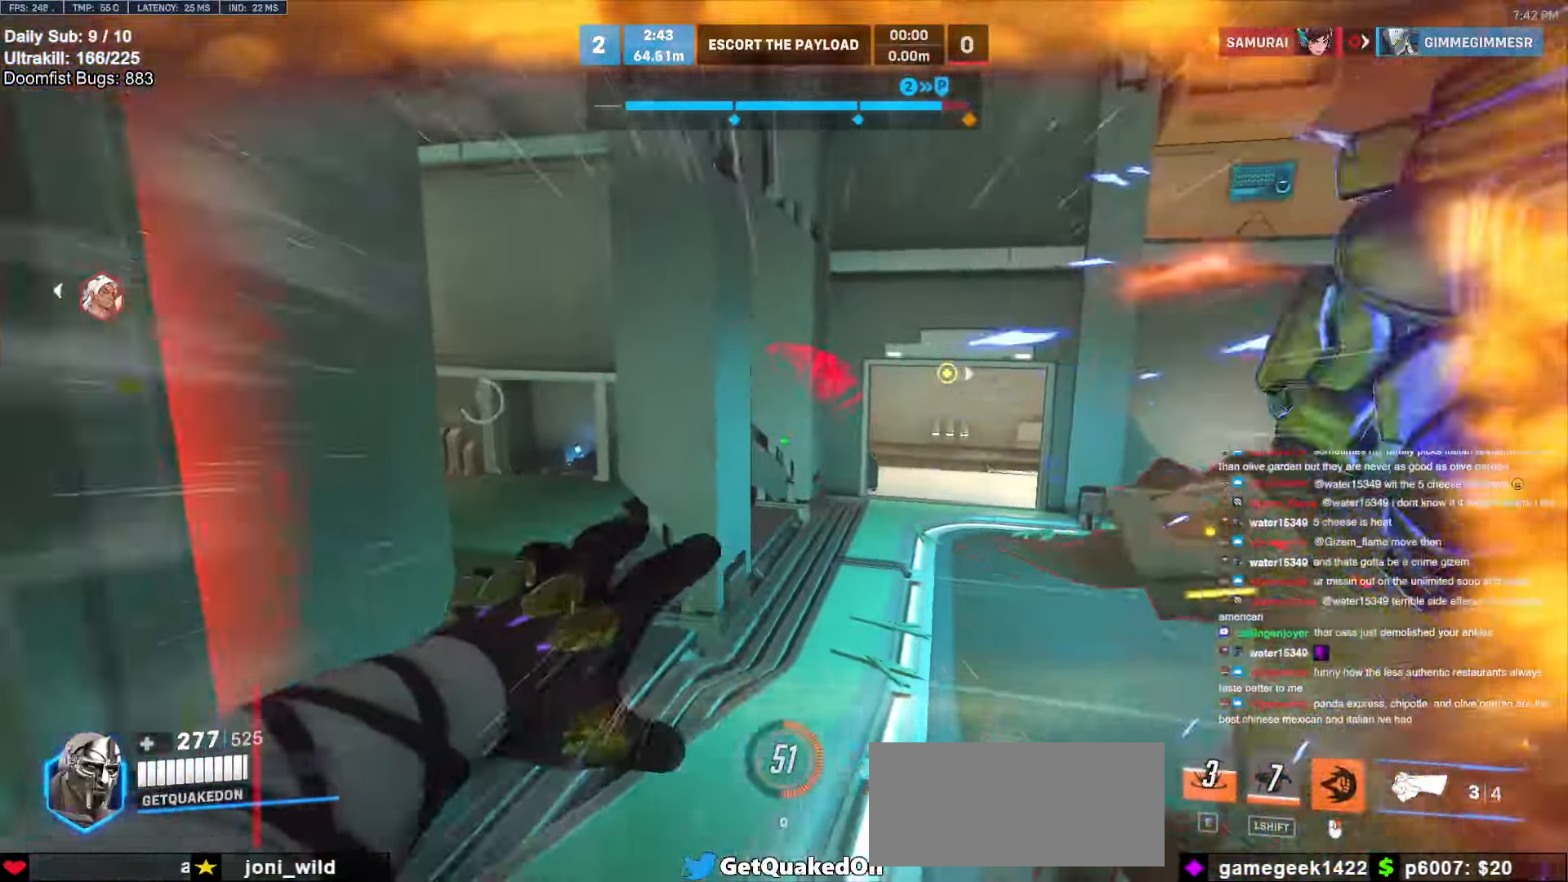
{"keys": ["w"], "mouse": [], "events": [[50, "a", "up"], [150, "space", "down"], [184, "space", "up"], [234, "space", "down"], [284, "space", "up"]]}
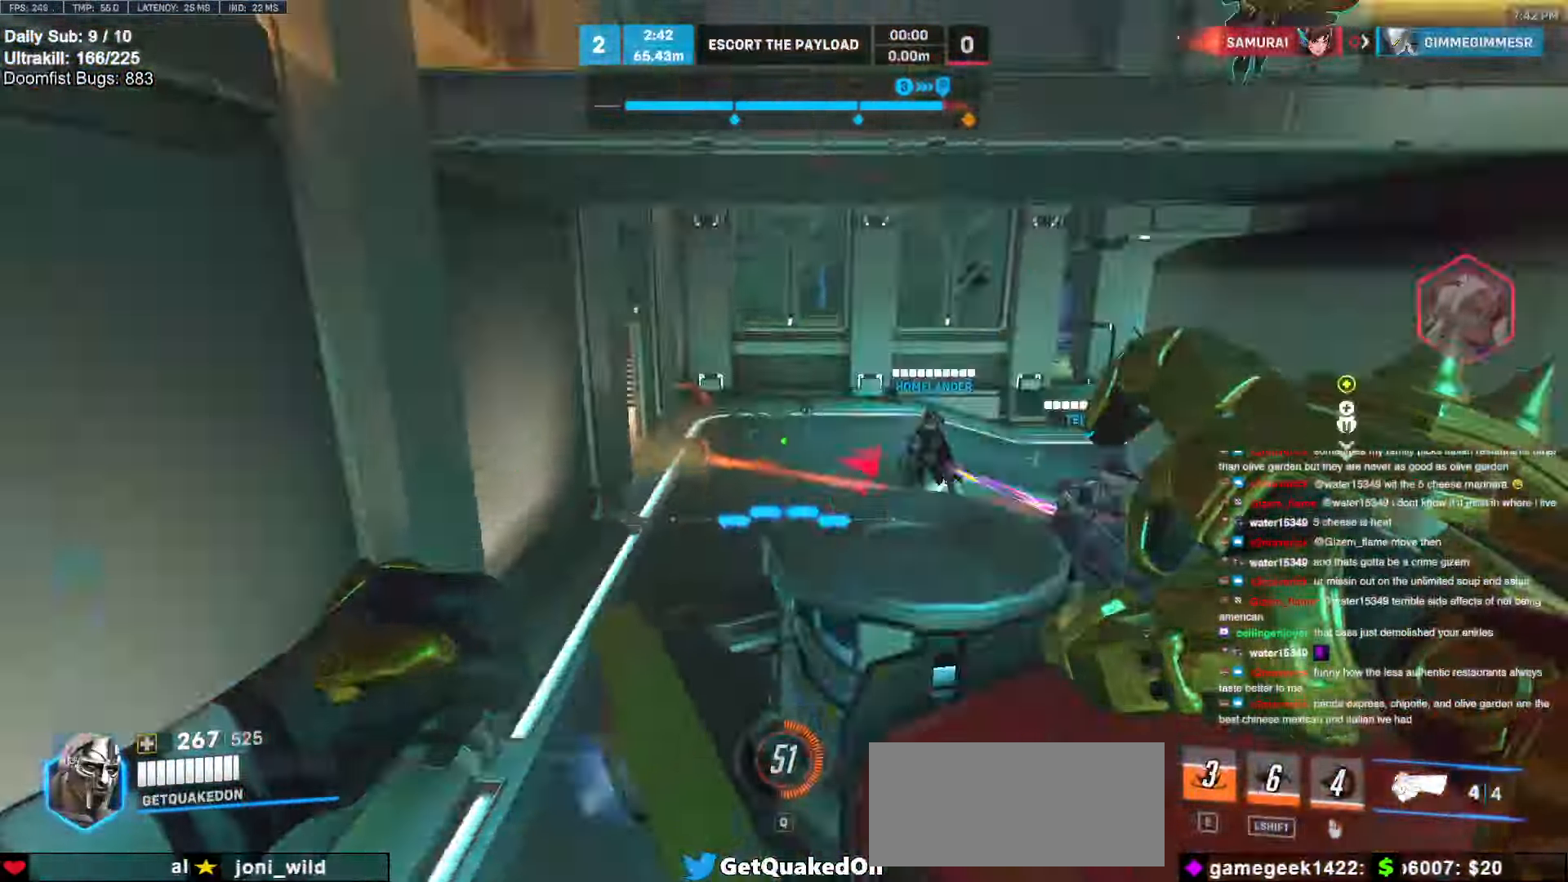
{"keys": ["a"], "mouse": ["left"], "events": [[17, "a", "down"], [67, "mouse_left", "down"], [67, "w", "up"], [200, "mouse_left", "up"], [450, "mouse_left", "down"]]}
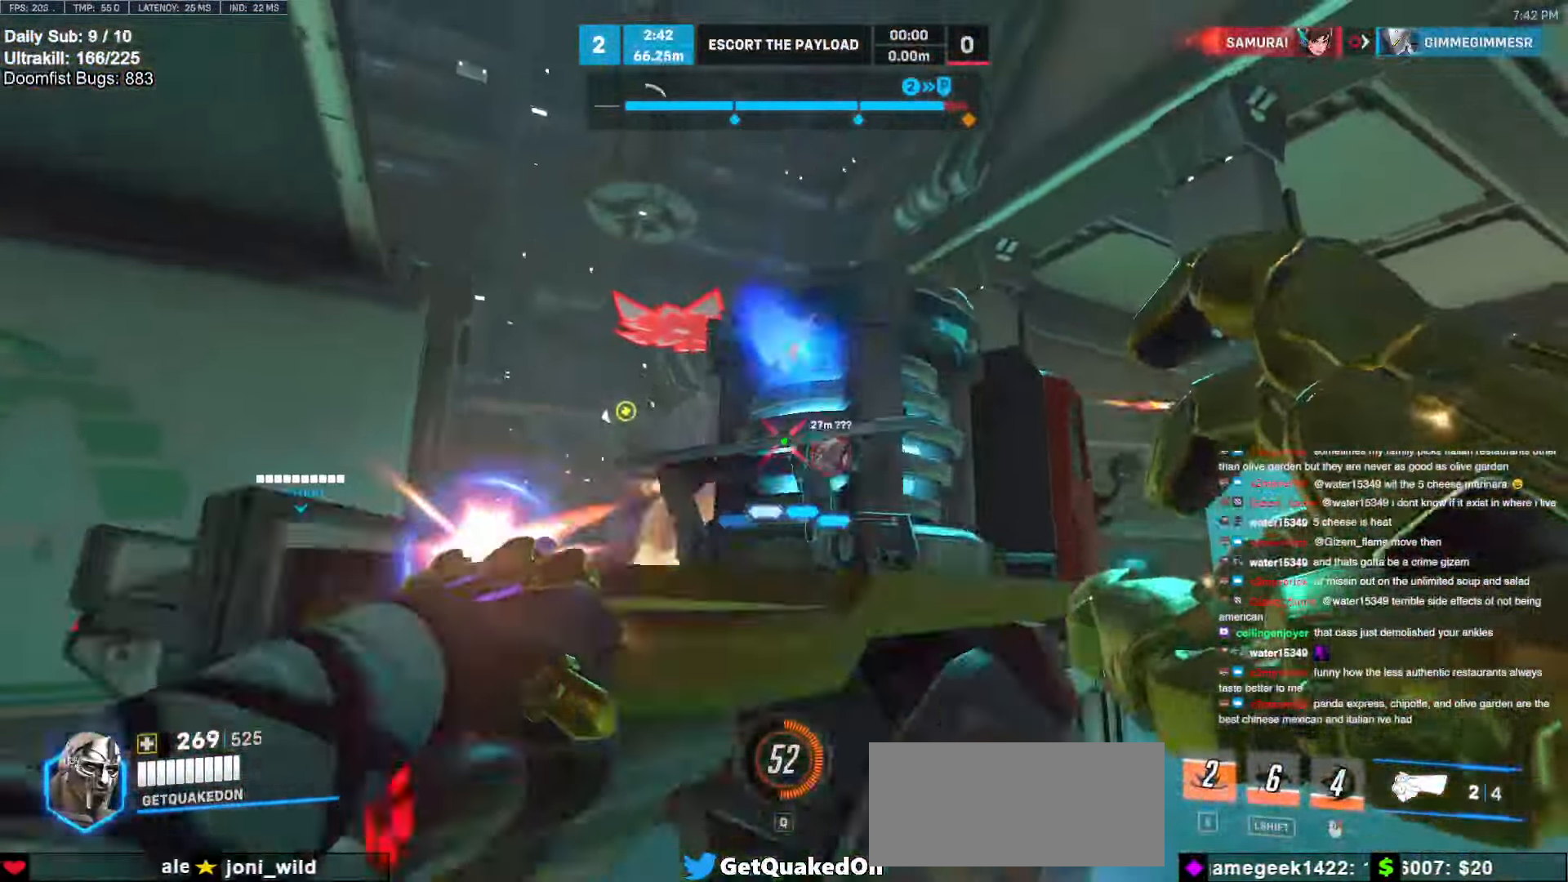
{"keys": ["a", "w"], "mouse": [], "events": [[34, "mouse_left", "up"], [84, "w", "down"], [217, "a", "up"], [217, "space", "down"], [317, "a", "down"], [317, "space", "up"]]}
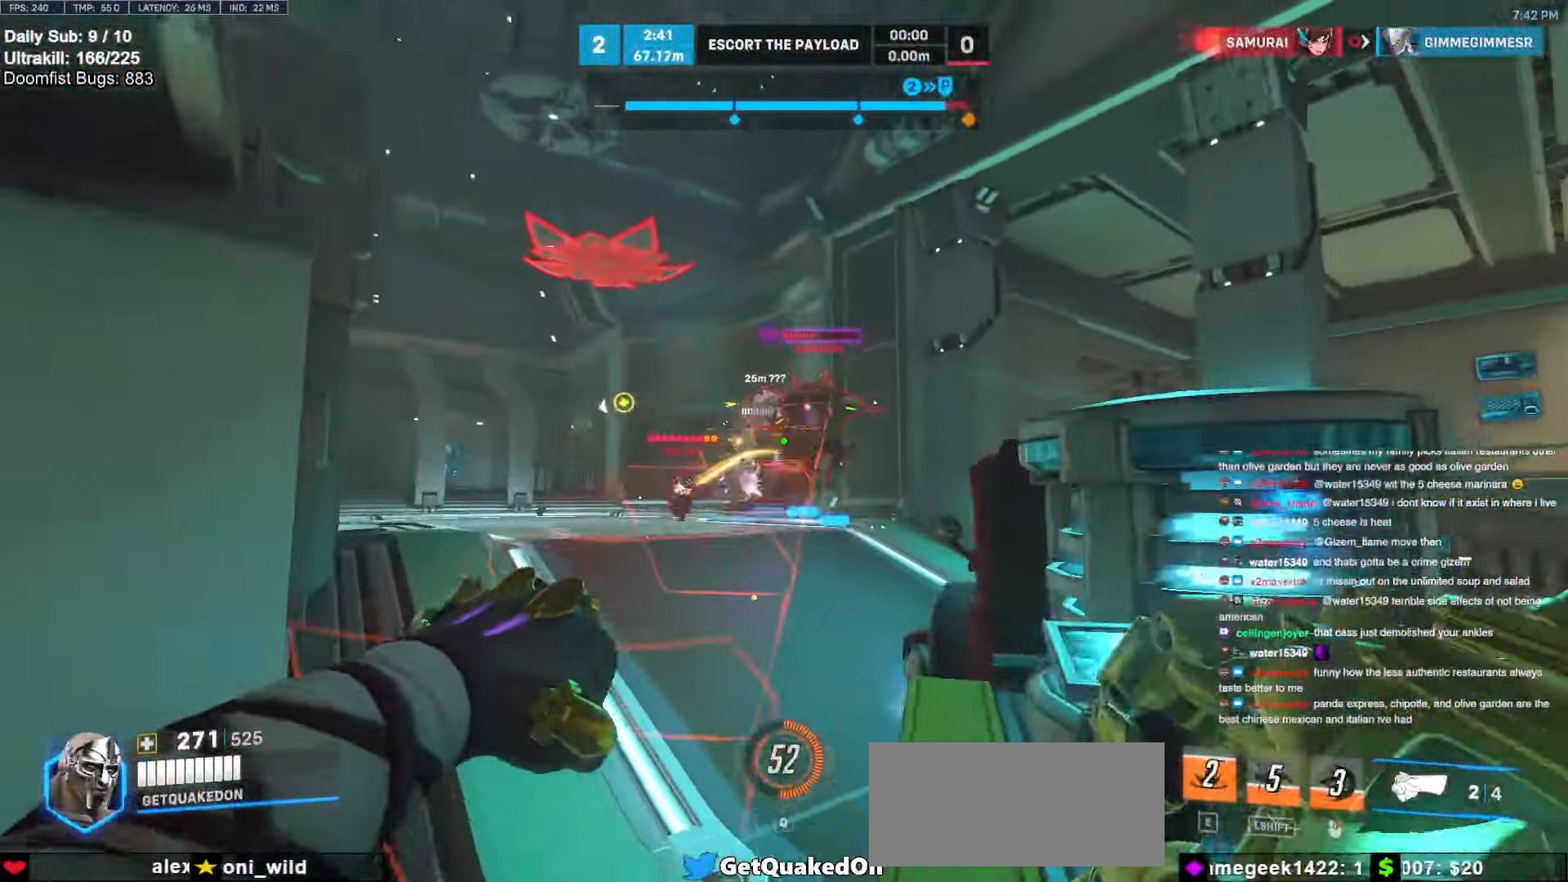
{"keys": ["d"], "mouse": ["left"], "events": [[50, "mouse_left", "down"], [100, "a", "up"], [150, "d", "down"], [184, "mouse_left", "up"], [434, "mouse_left", "down"], [467, "w", "up"]]}
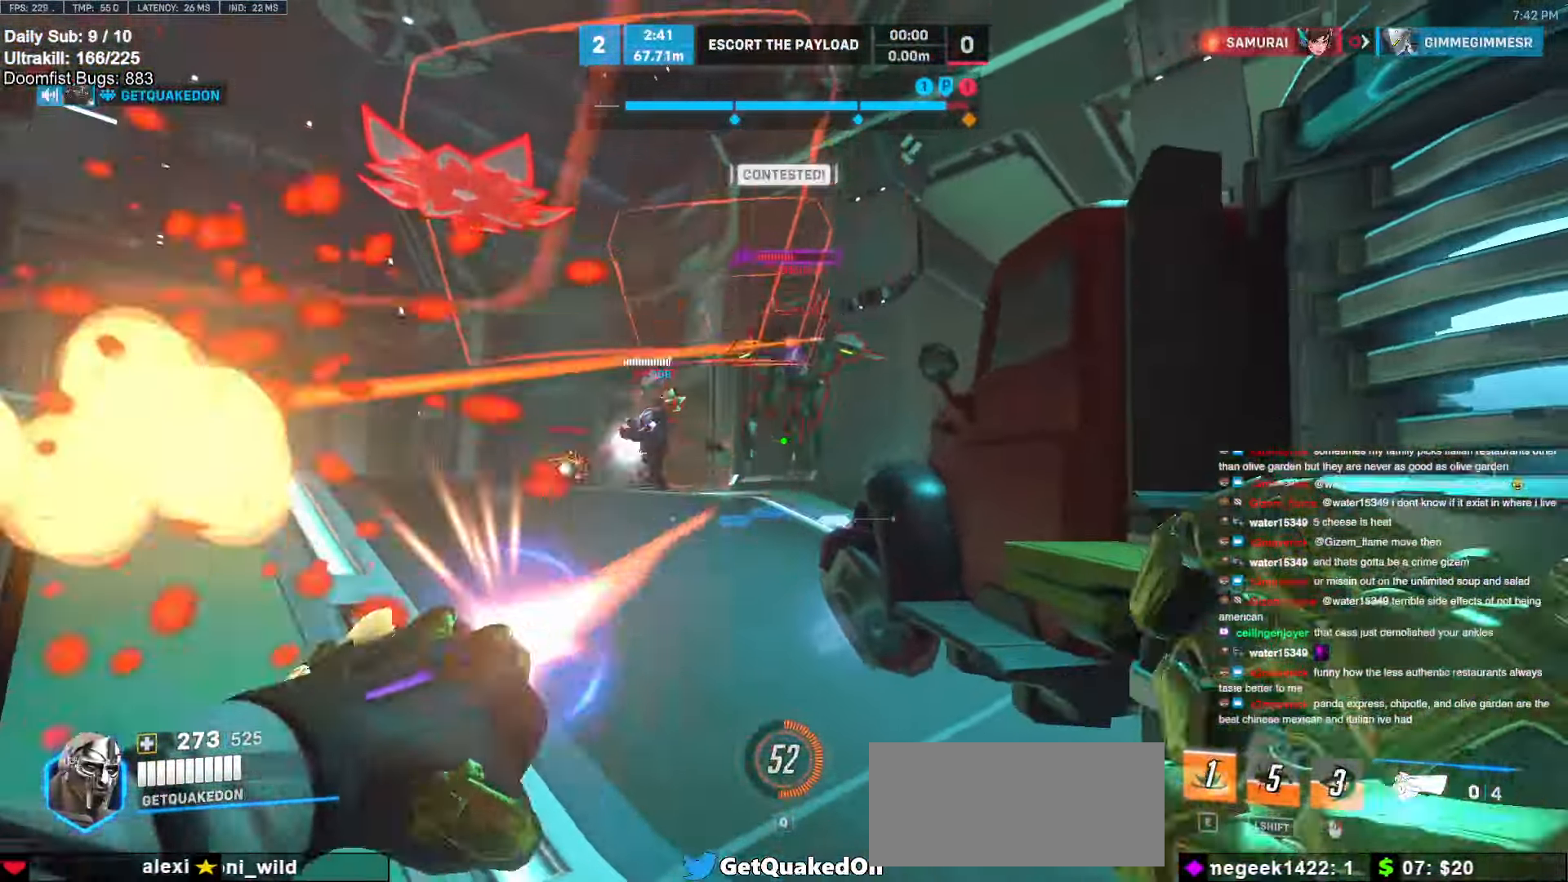
{"keys": ["d"], "mouse": [], "events": [[17, "a", "down"], [17, "d", "up"], [67, "s", "down"], [117, "mouse_left", "up"], [200, "a", "up"], [200, "d", "down"], [350, "mouse_left", "down"], [350, "s", "up"], [350, "space", "down"], [484, "mouse_left", "up"], [484, "space", "up"]]}
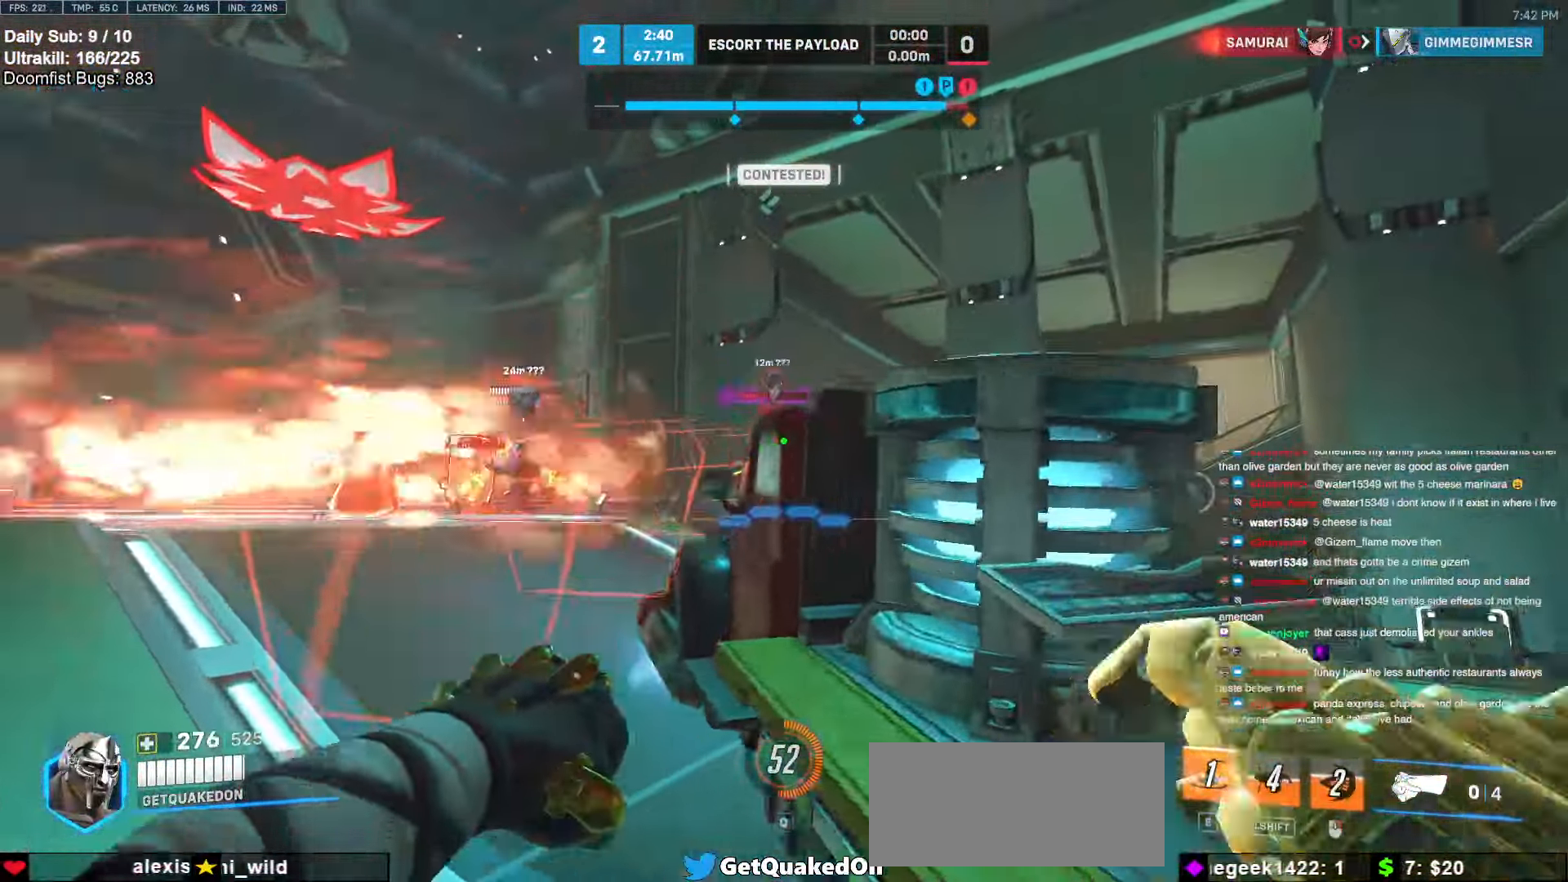
{"keys": ["a"], "mouse": [], "events": [[184, "w", "down"], [367, "a", "down"], [367, "d", "up"], [450, "w", "up"]]}
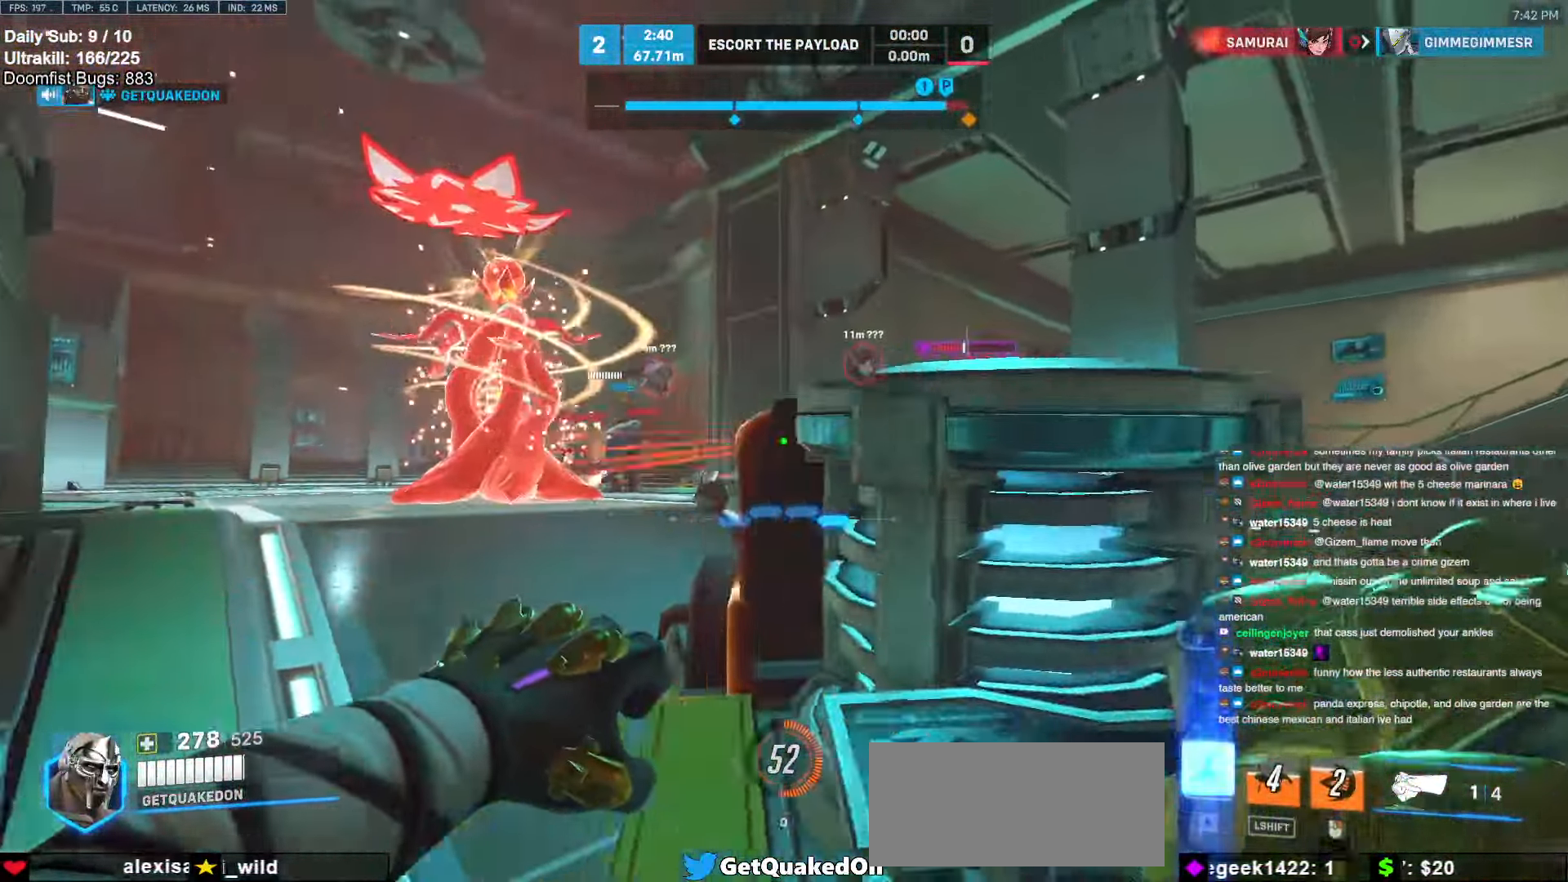
{"keys": ["w"], "mouse": [], "events": [[100, "w", "down"], [150, "mouse_left", "down"], [334, "mouse_left", "up"], [467, "a", "up"]]}
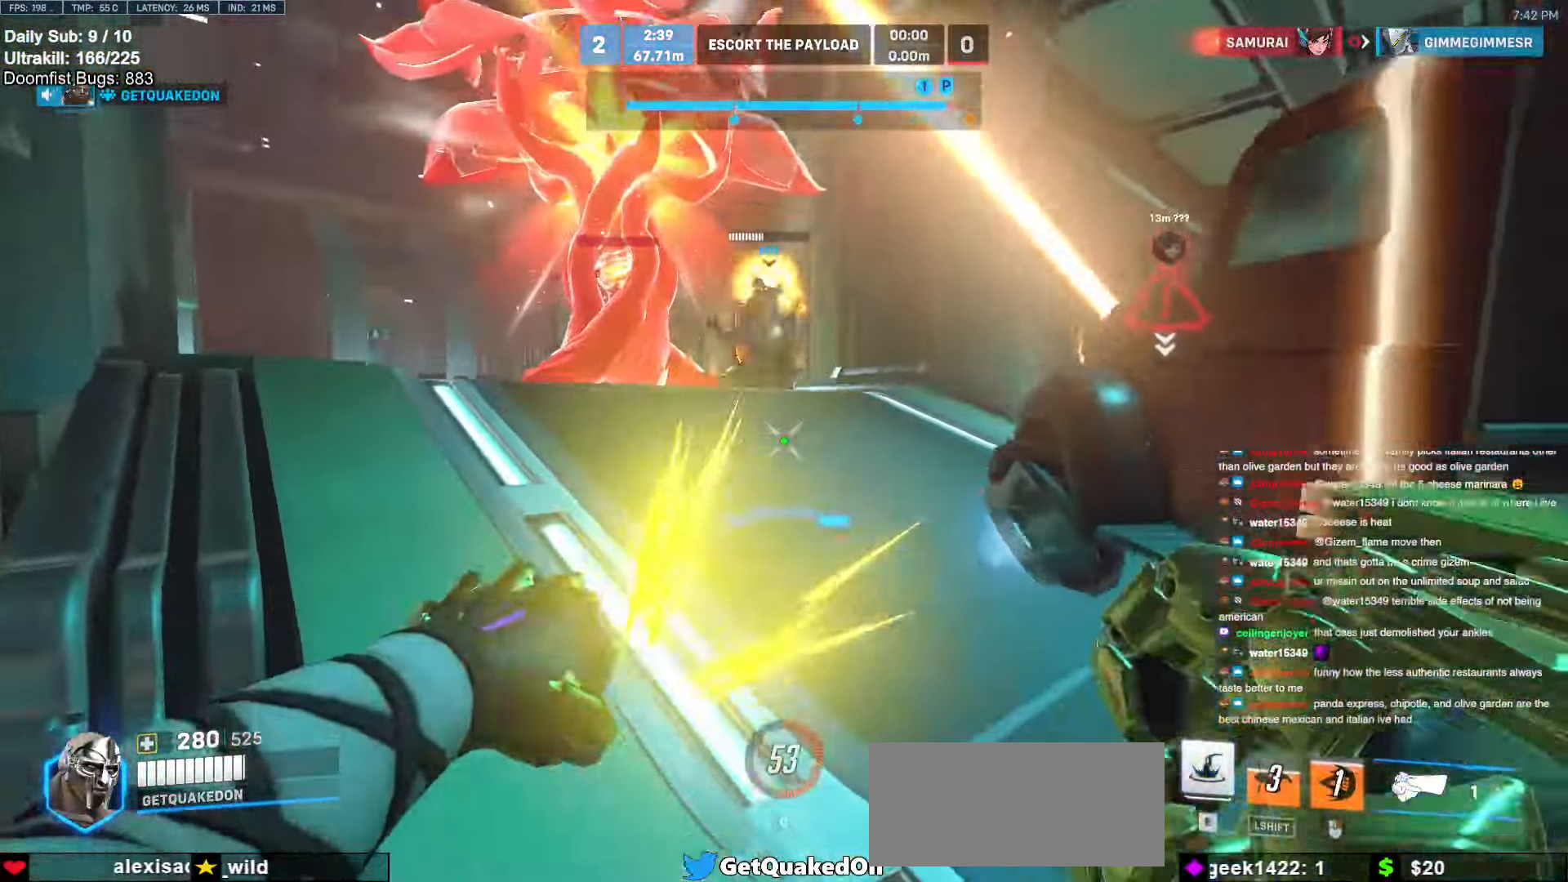
{"keys": ["d", "w"], "mouse": [], "events": [[17, "e", "down"], [117, "a", "down"], [167, "a", "up"], [167, "e", "up"], [400, "d", "down"]]}
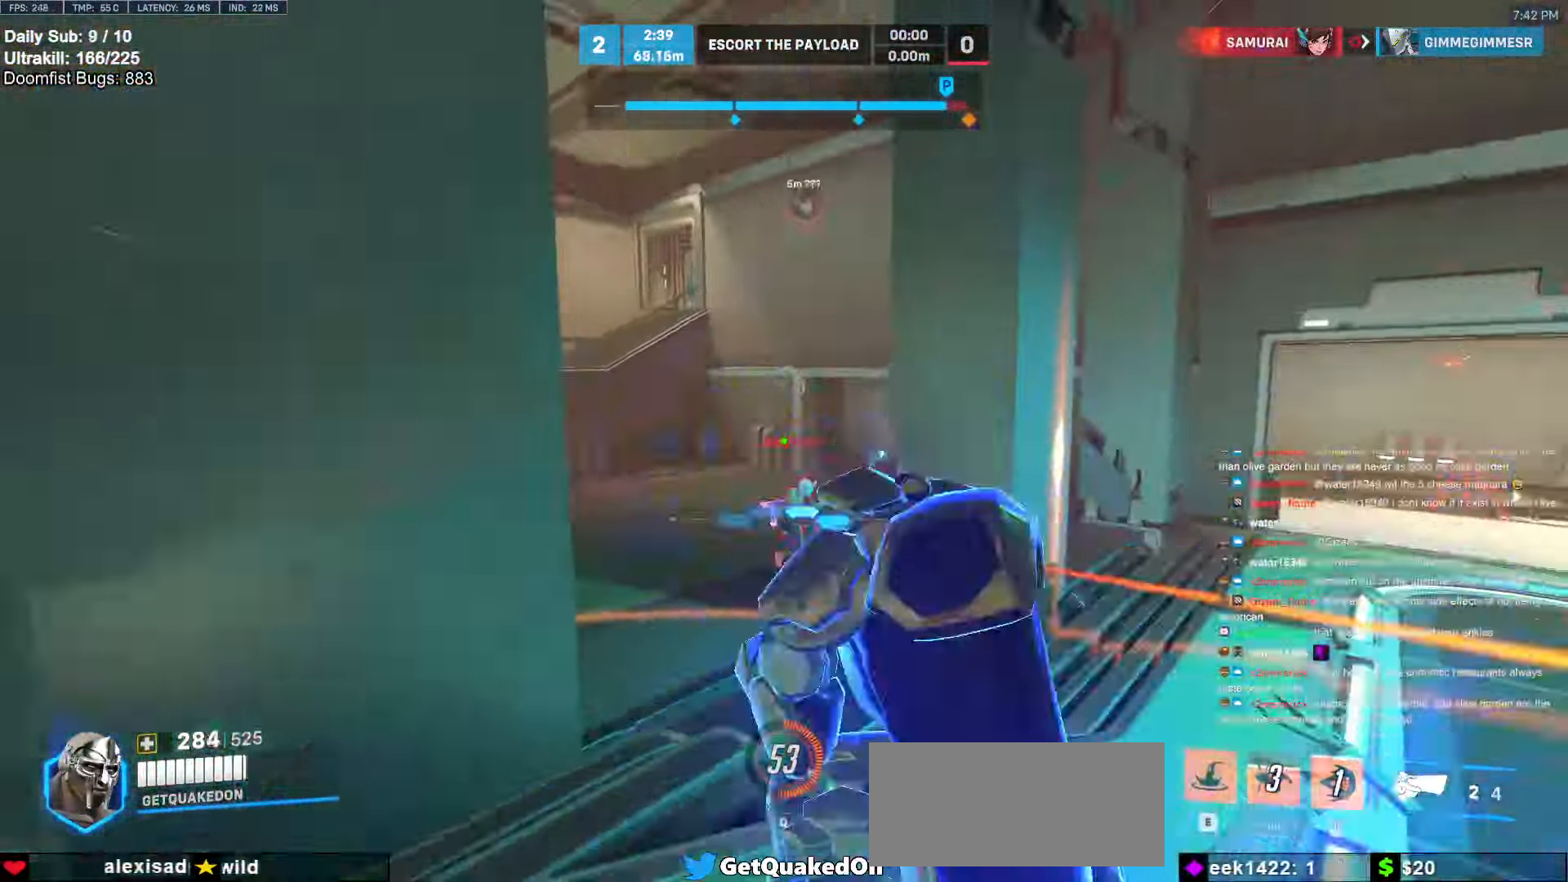
{"keys": ["a", "w"], "mouse": [], "events": [[184, "d", "up"], [267, "mouse_left", "down"], [367, "space", "down"], [417, "mouse_left", "up"], [450, "a", "down"], [500, "space", "up"]]}
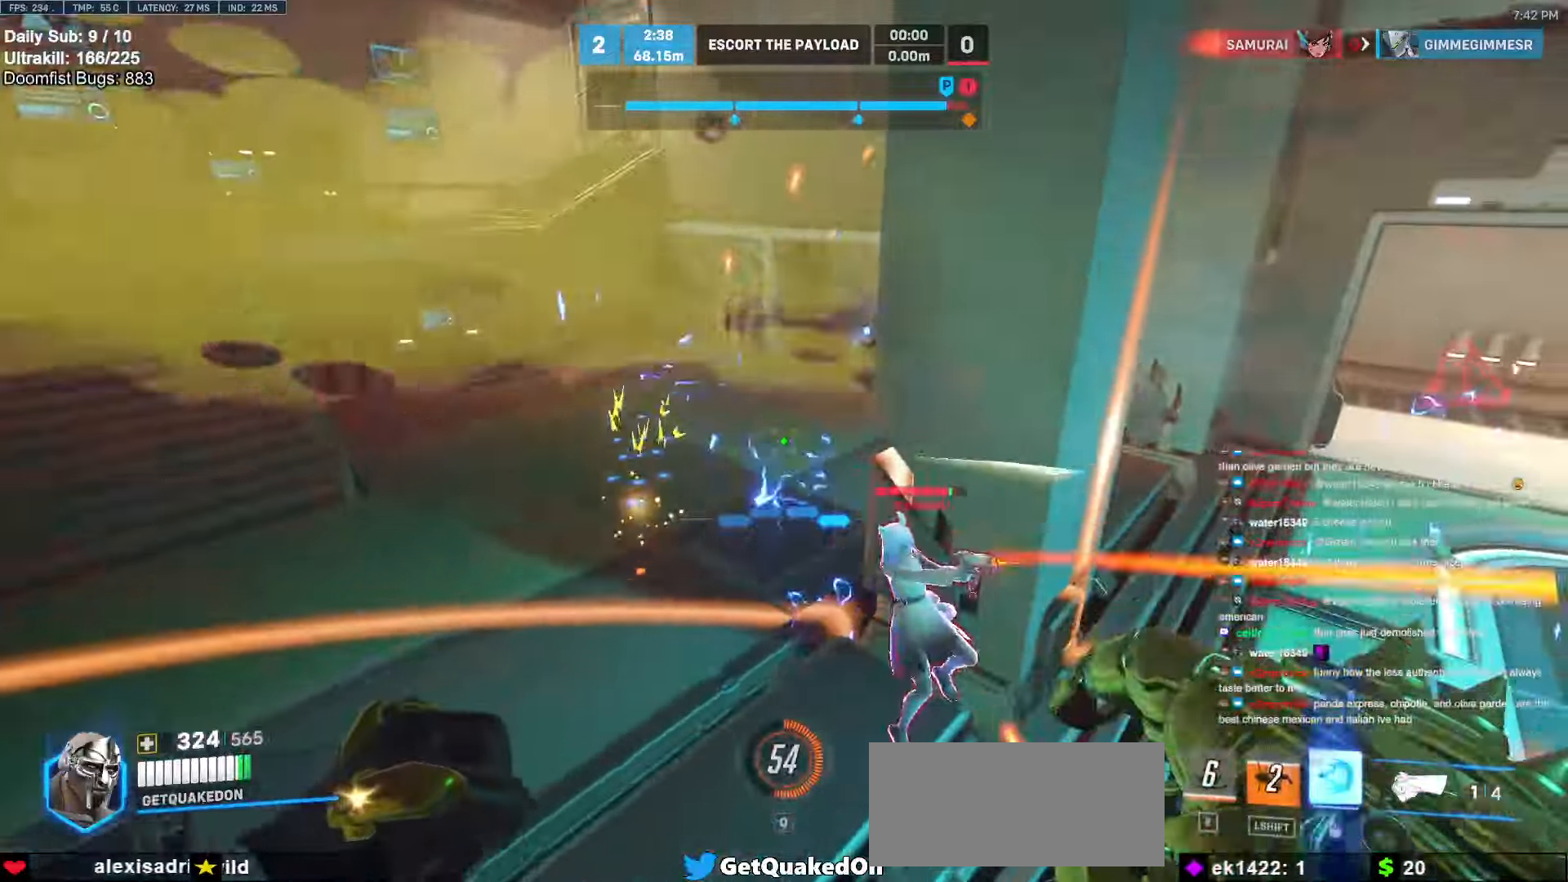
{"keys": ["d"], "mouse": ["right"], "events": [[100, "mouse_left", "down"], [200, "w", "up"], [234, "mouse_left", "up"], [434, "a", "up"], [434, "d", "down"], [467, "mouse_right", "down"]]}
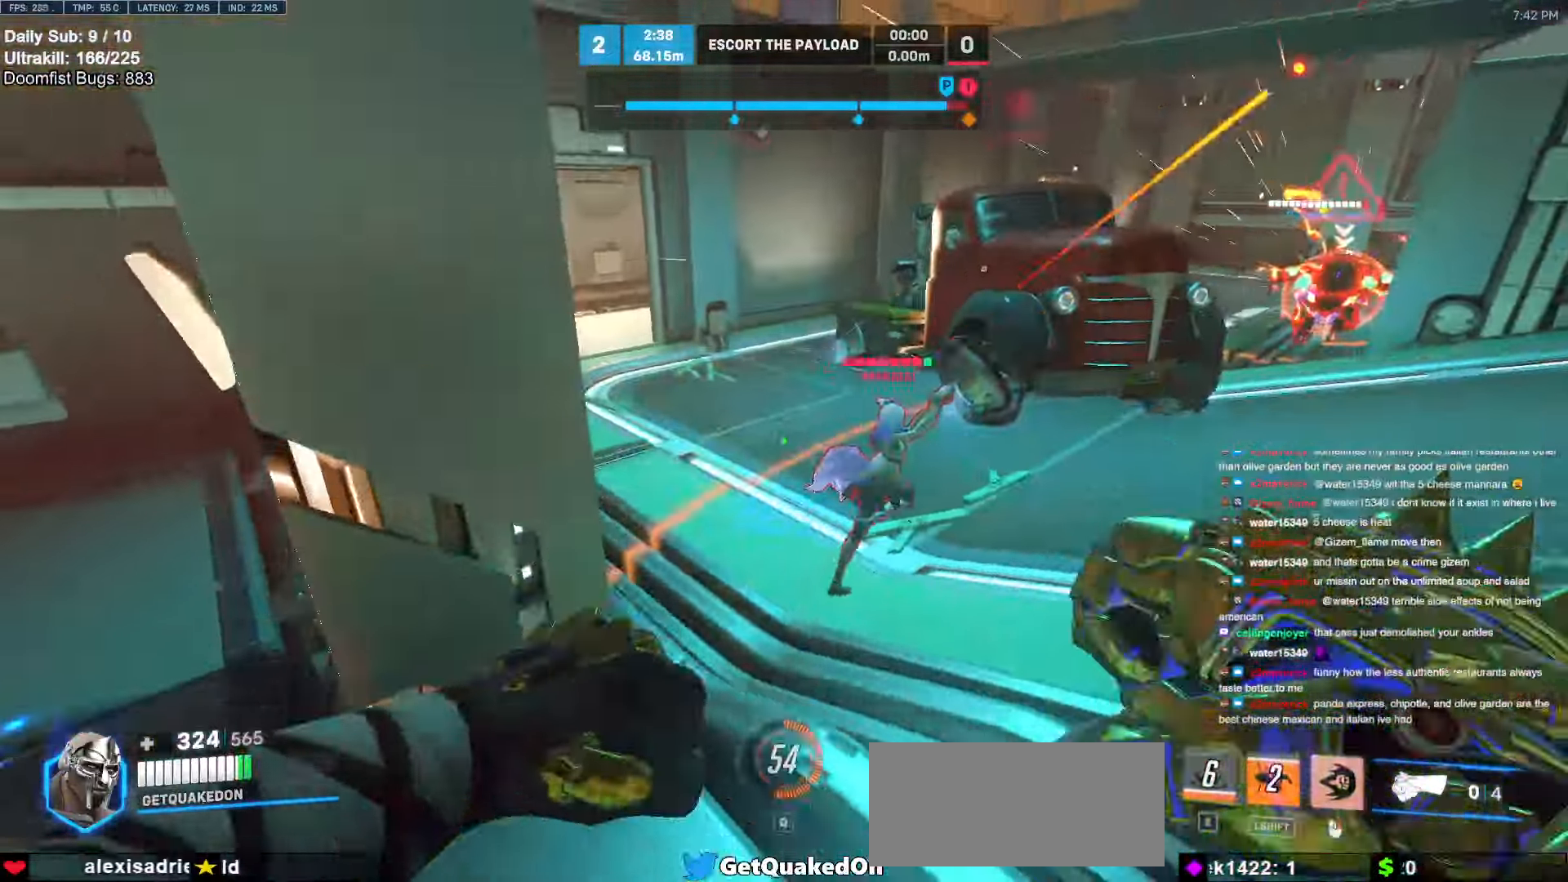
{"keys": ["a"], "mouse": ["right"], "events": [[300, "a", "down"], [300, "d", "up"]]}
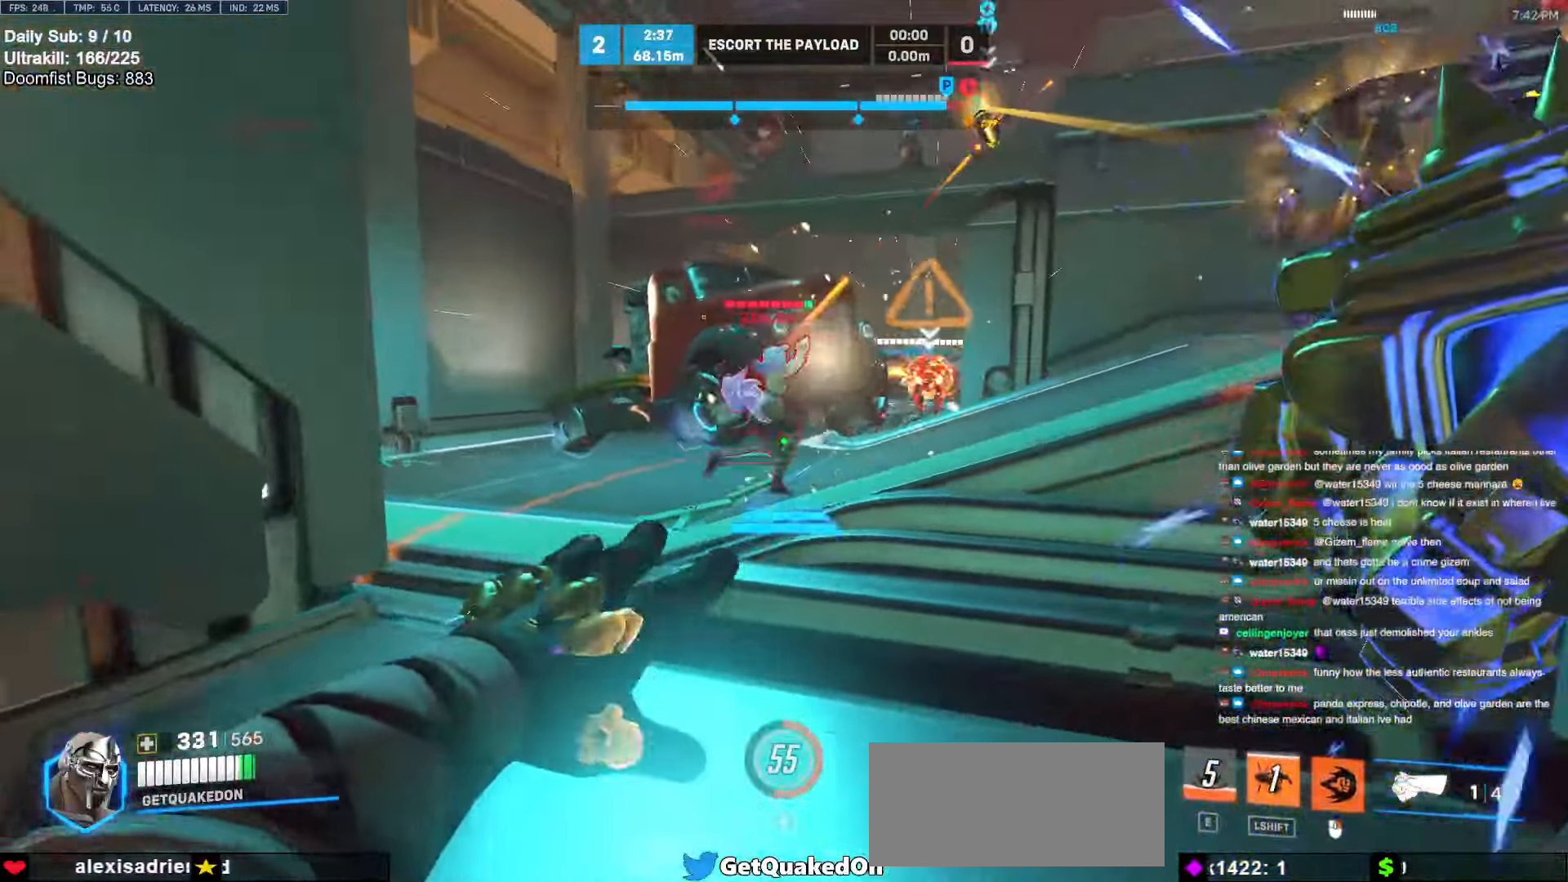
{"keys": ["a"], "mouse": ["right"], "events": []}
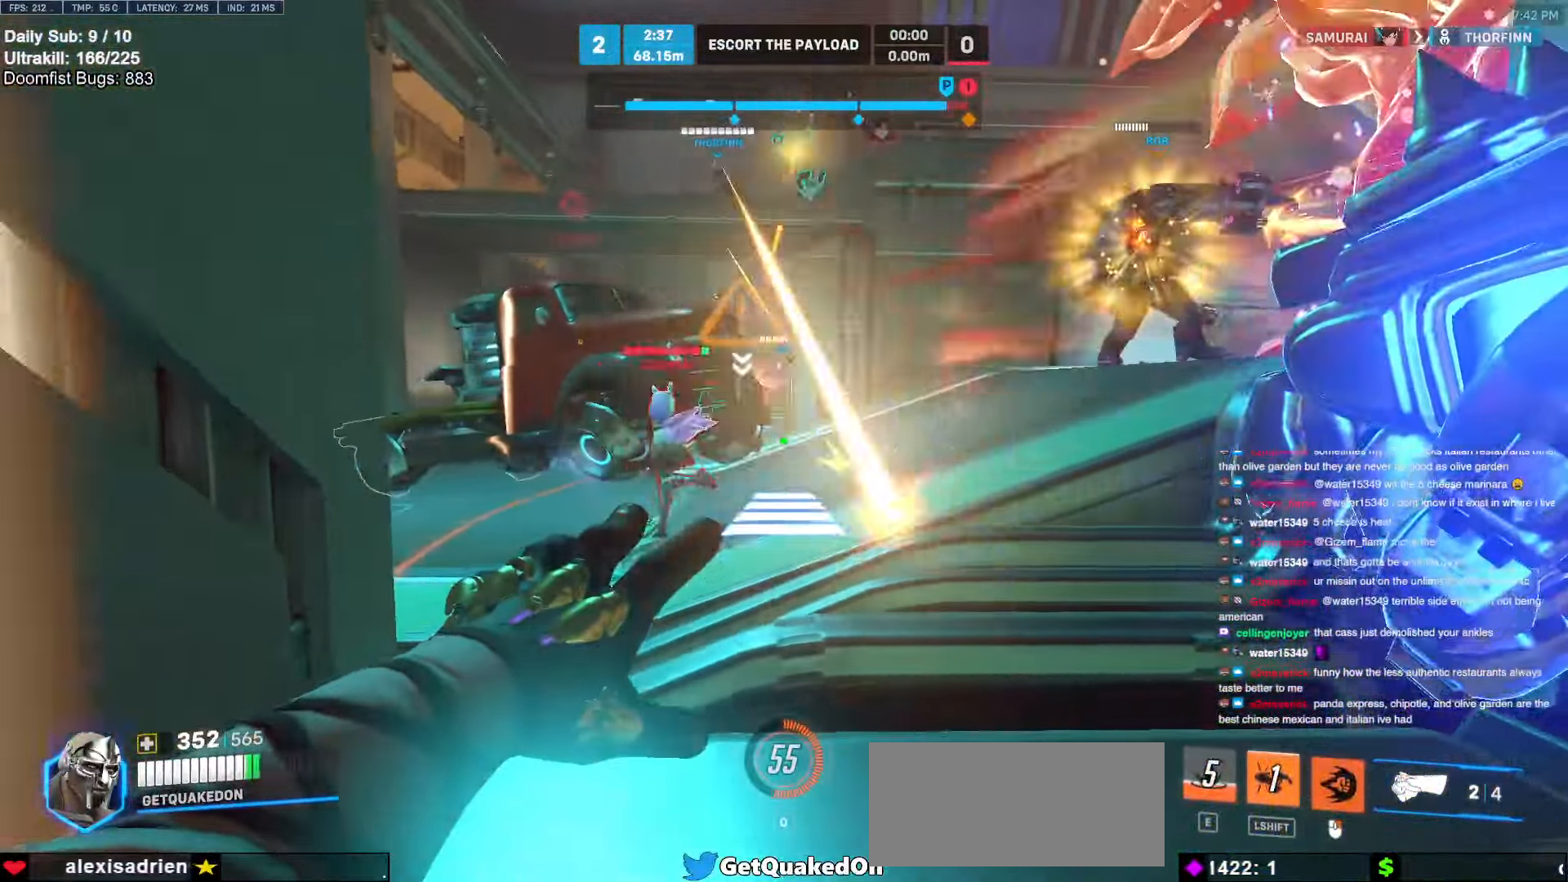
{"keys": ["a", "w"], "mouse": [], "events": [[200, "a", "up"], [200, "w", "down"], [284, "mouse_right", "up"], [334, "a", "down"]]}
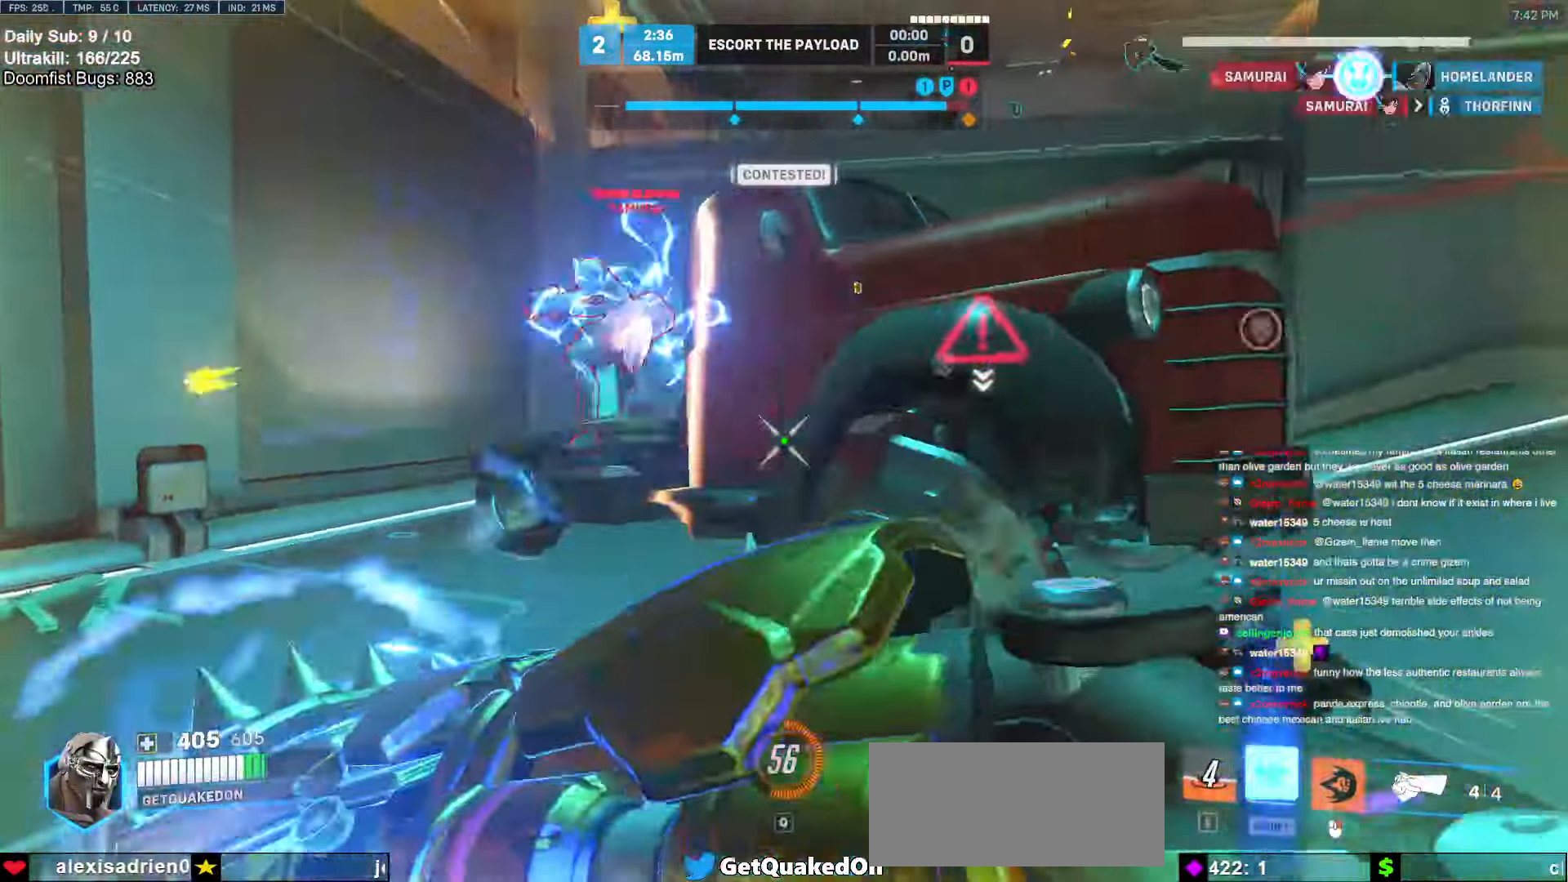
{"keys": ["w"], "mouse": ["left"], "events": [[117, "a", "up"], [167, "mouse_left", "down"], [300, "a", "down"], [300, "mouse_left", "up"], [434, "a", "up"], [484, "mouse_left", "down"]]}
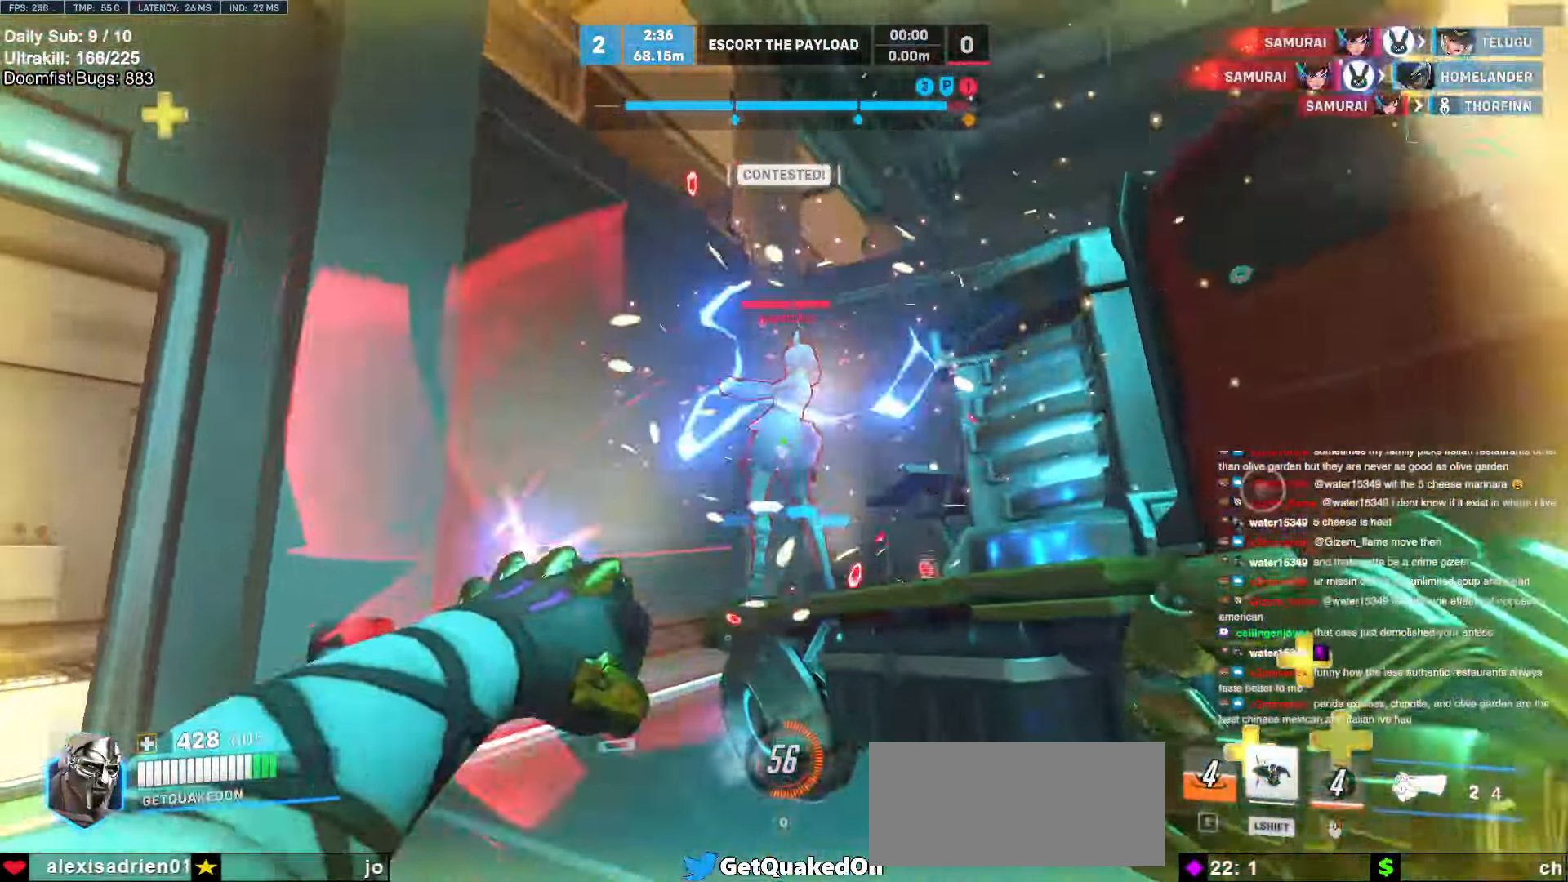
{"keys": ["a", "melee"], "mouse": [], "events": [[134, "mouse_left", "up"], [317, "mouse_left", "down"], [417, "melee", "down"], [450, "a", "down"], [500, "mouse_left", "up"], [500, "w", "up"]]}
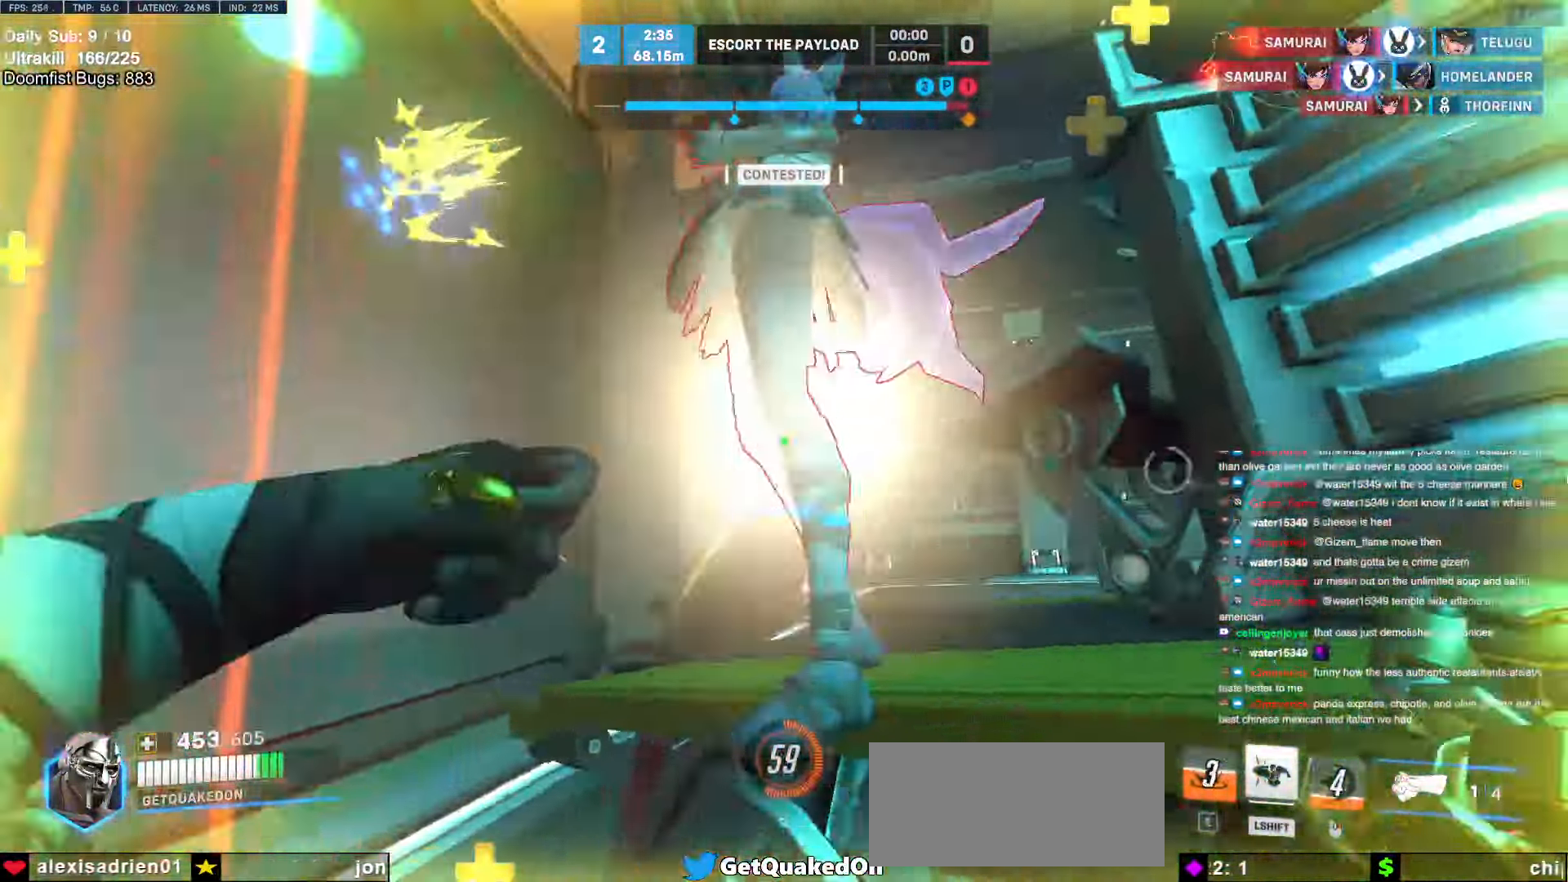
{"keys": ["a", "s"], "mouse": [], "events": [[50, "melee", "up"], [150, "s", "down"], [234, "a", "up"], [467, "a", "down"]]}
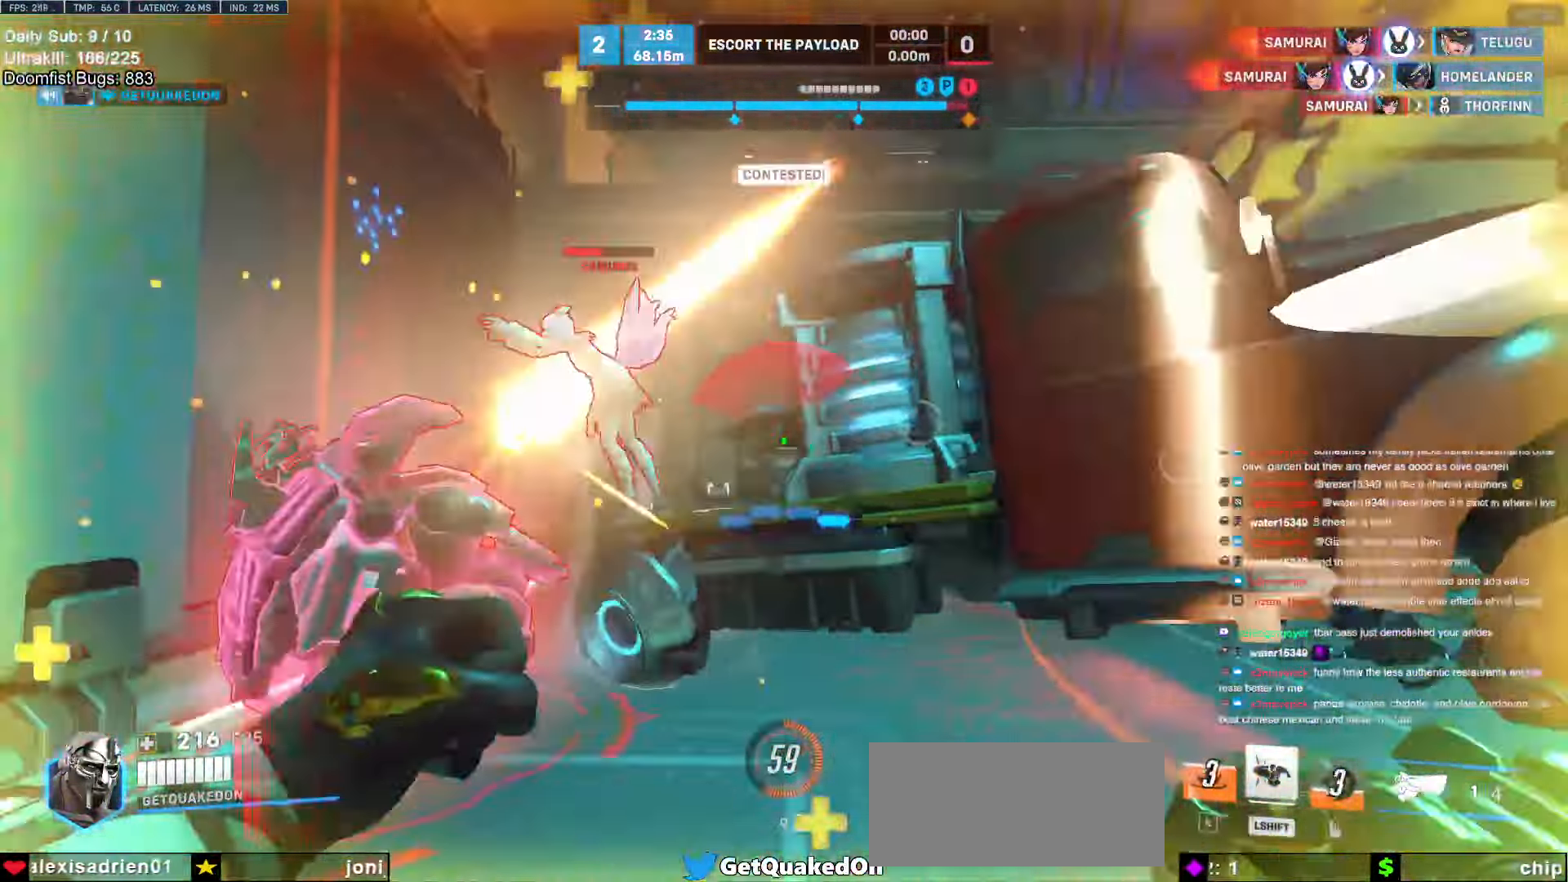
{"keys": ["a", "w"], "mouse": ["left"], "events": [[17, "mouse_left", "down"], [167, "s", "up"], [217, "mouse_left", "up"], [400, "space", "down"], [434, "mouse_left", "down"], [484, "space", "up"], [484, "w", "down"]]}
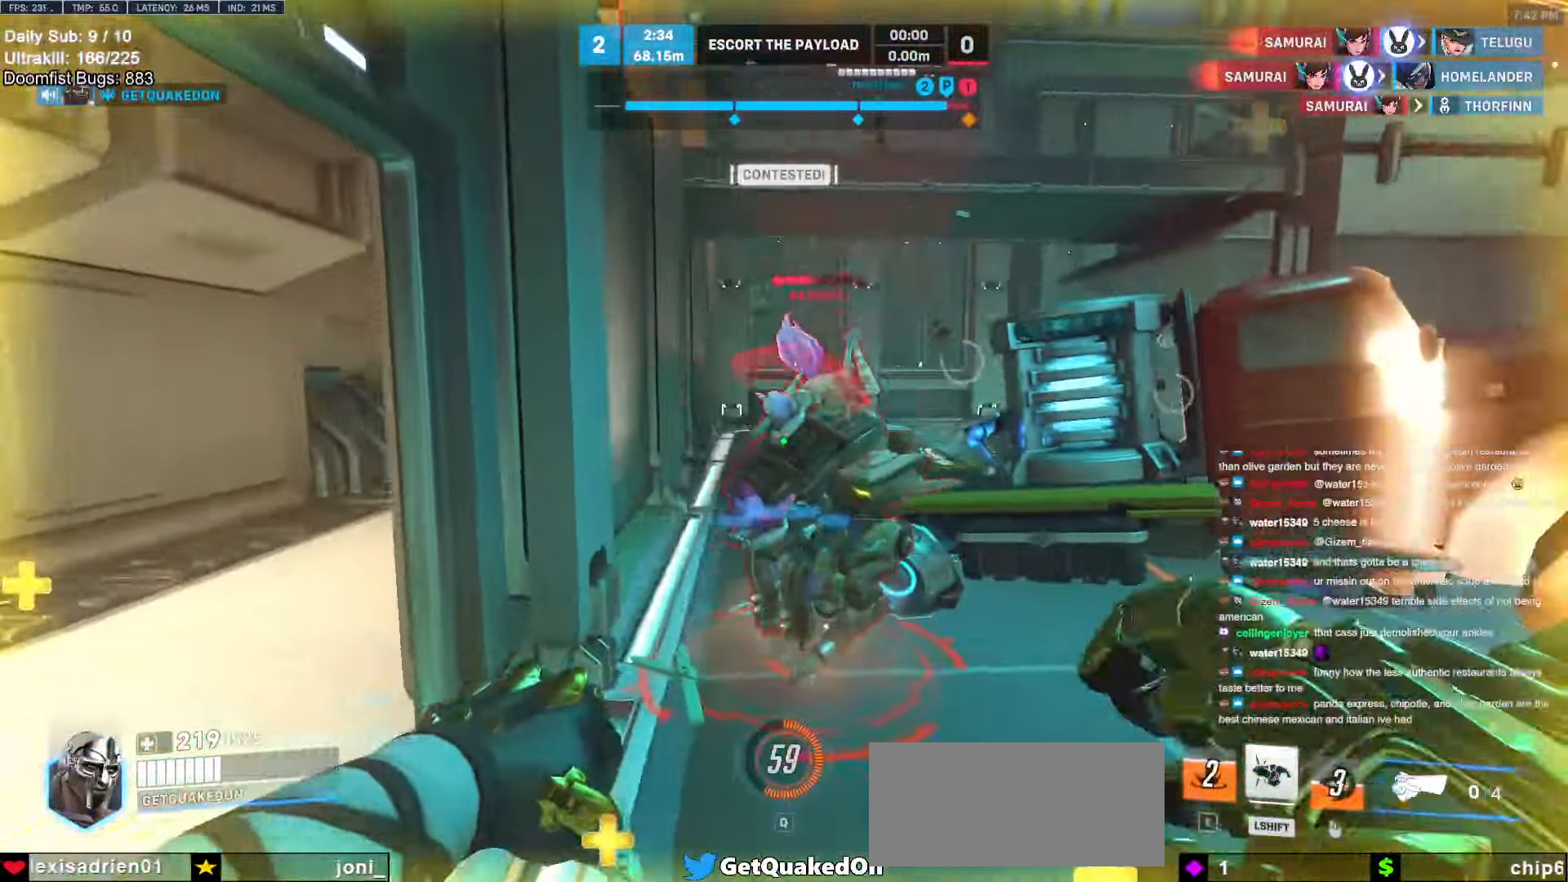
{"keys": ["d", "w"], "mouse": [], "events": [[134, "mouse_left", "up"], [134, "w", "up"], [417, "w", "down"], [450, "a", "up"], [500, "d", "down"]]}
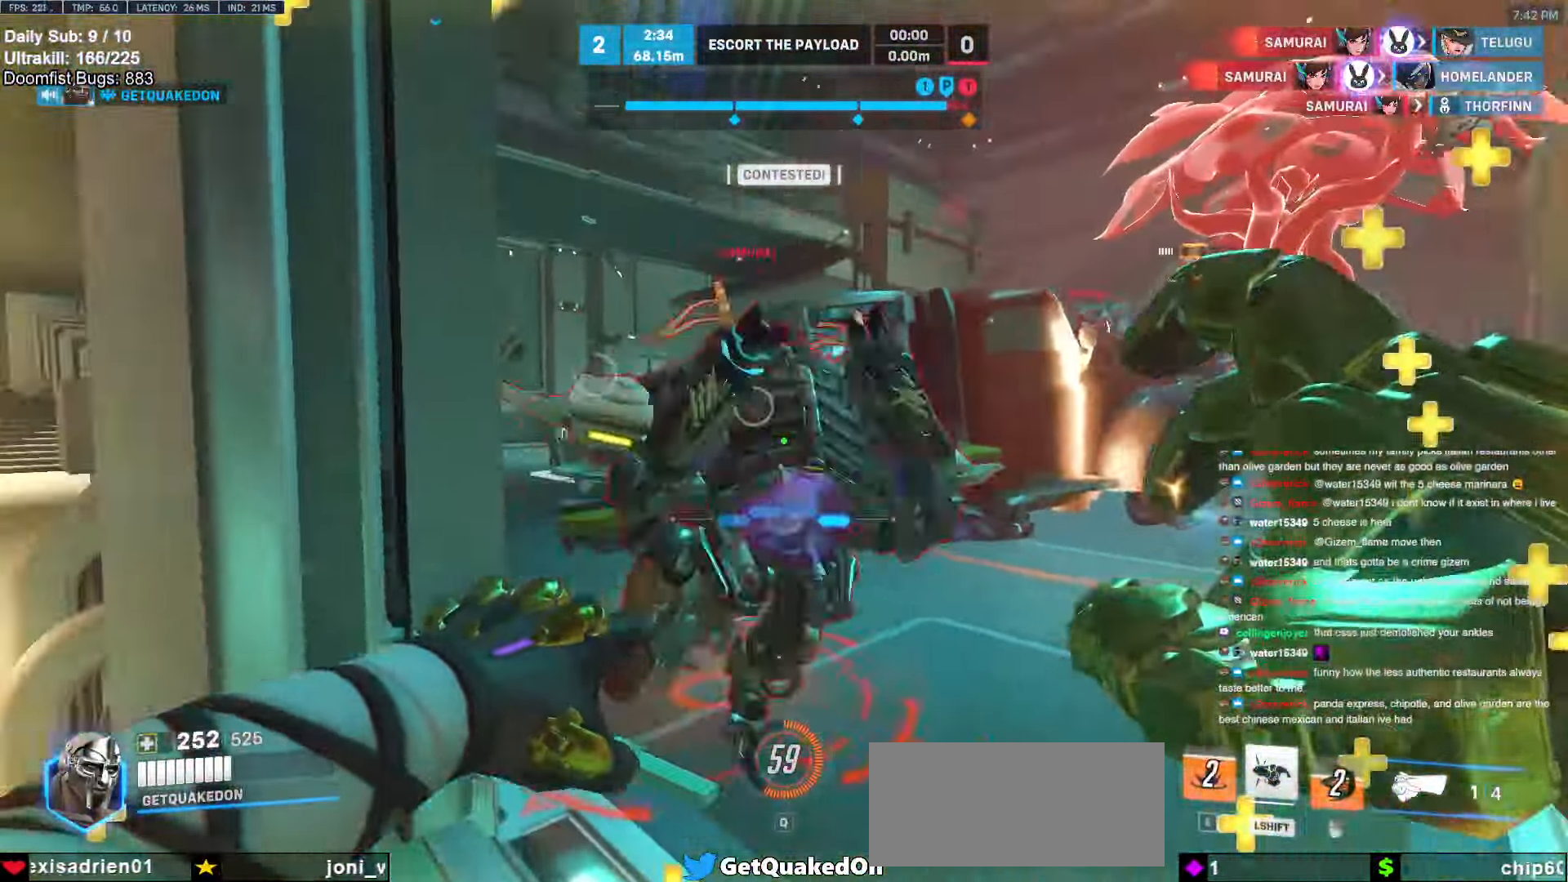
{"keys": ["a", "s"], "mouse": [], "events": [[50, "mouse_left", "down"], [184, "mouse_left", "up"], [234, "shift", "down"], [284, "a", "down"], [284, "d", "up"], [334, "w", "up"], [384, "shift", "up"], [467, "s", "down"]]}
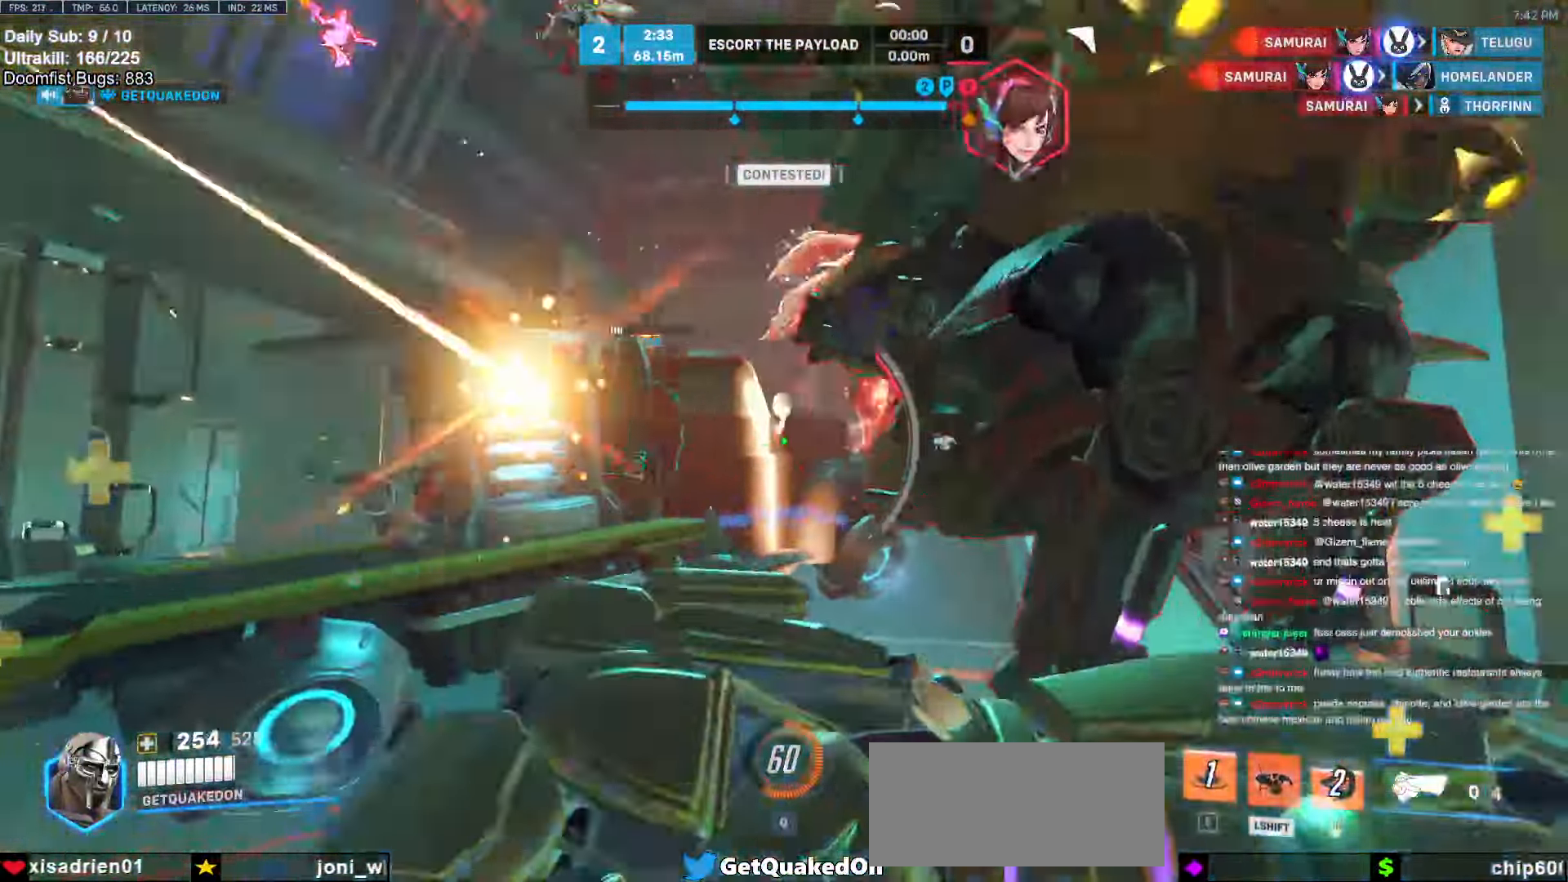
{"keys": ["space", "w"], "mouse": [], "events": [[67, "a", "up"], [67, "d", "down"], [67, "s", "up"], [217, "w", "down"], [250, "shift", "down"], [300, "d", "up"], [400, "mouse_left", "down"], [400, "shift", "up"], [484, "mouse_left", "up"], [484, "space", "down"]]}
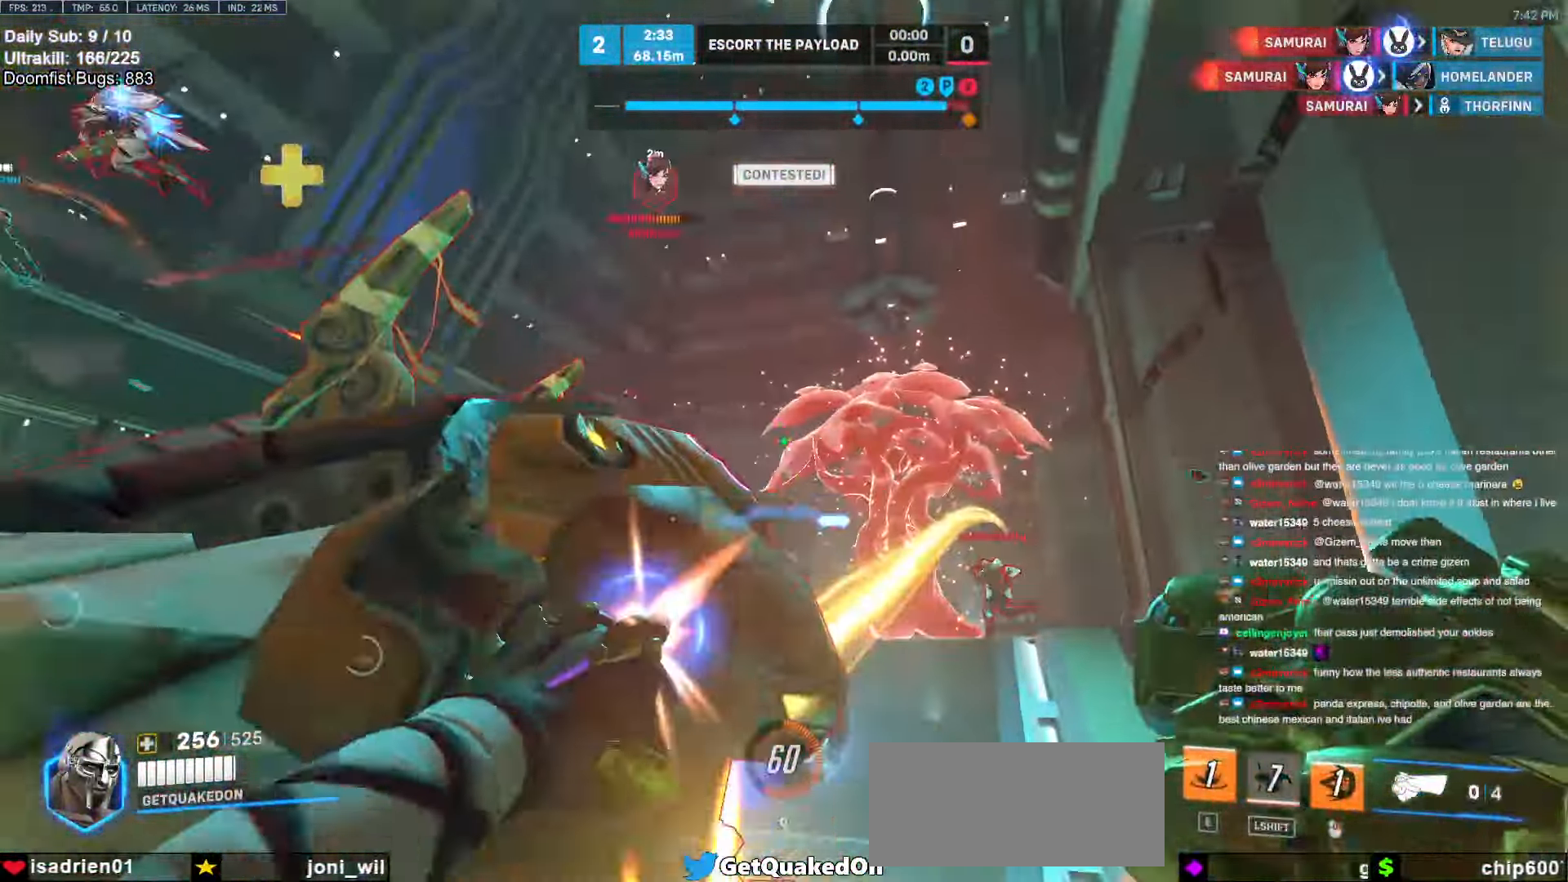
{"keys": ["a", "w"], "mouse": [], "events": [[134, "space", "up"], [217, "a", "down"], [217, "e", "down"], [317, "e", "up"], [367, "a", "up"], [417, "e", "down"], [450, "a", "down"], [500, "e", "up"]]}
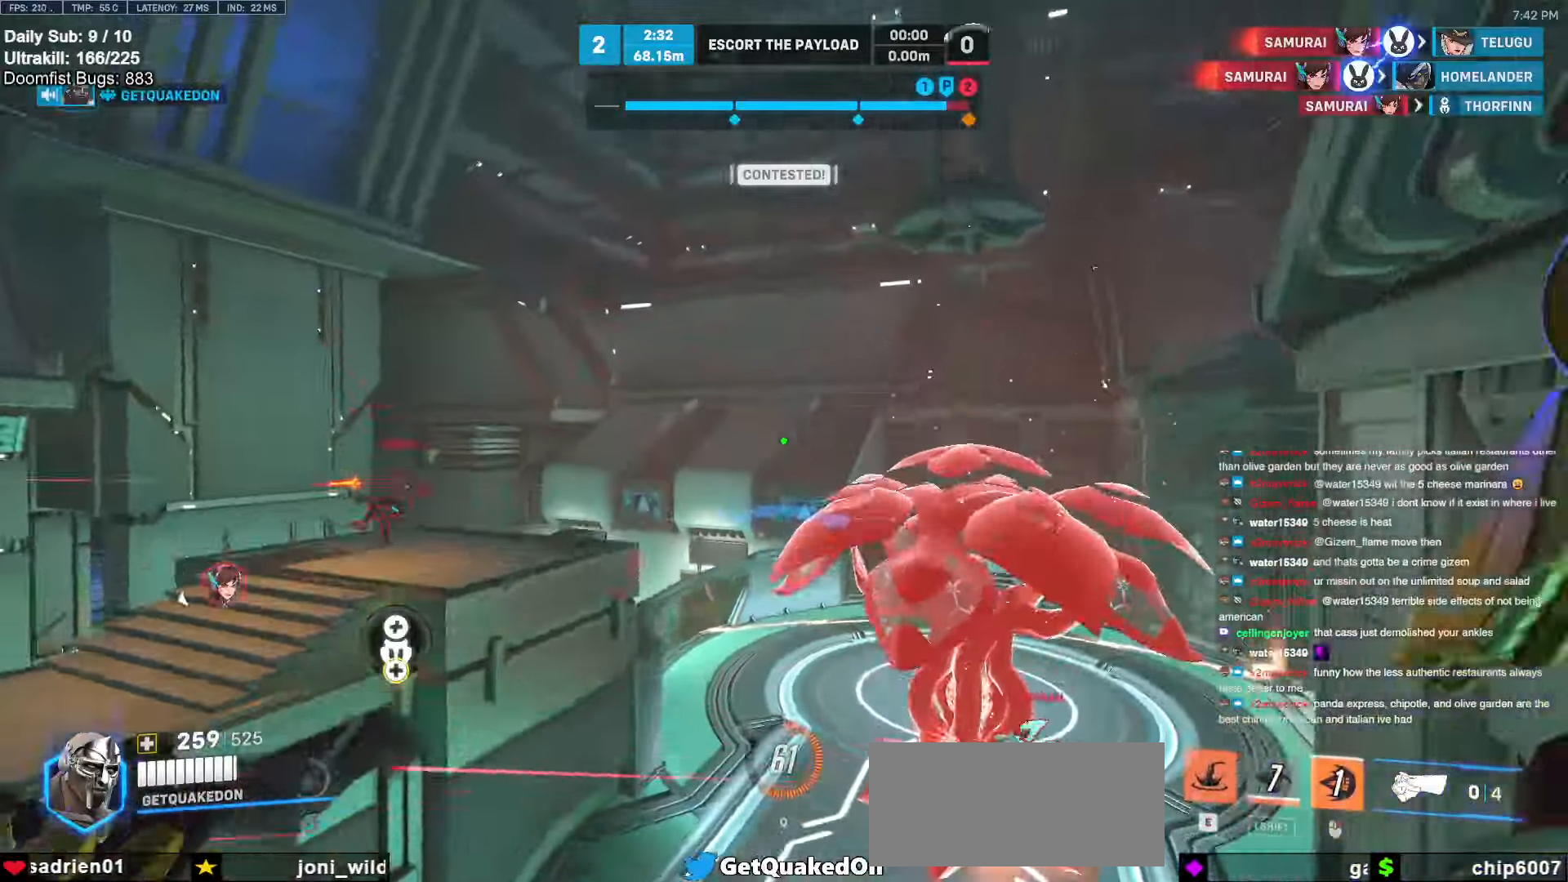
{"keys": ["d", "w"], "mouse": [], "events": [[100, "a", "up"], [100, "e", "down"], [150, "e", "up"], [234, "e", "down"], [334, "e", "up"], [484, "d", "down"]]}
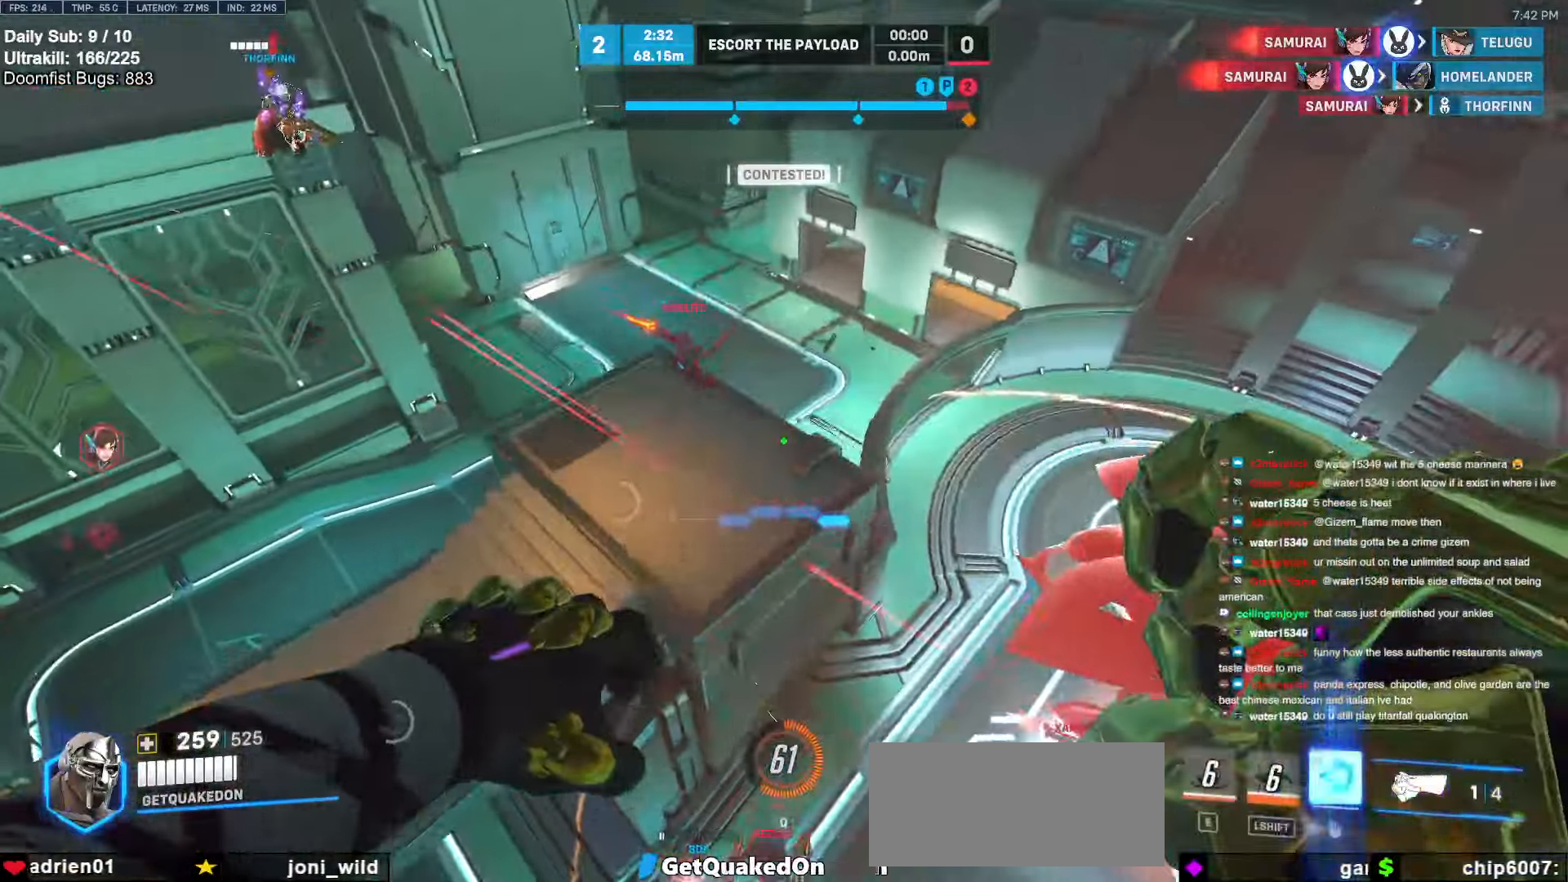
{"keys": ["d", "w"], "mouse": [], "events": [[117, "d", "up"], [300, "mouse_left", "down"], [350, "d", "down"], [434, "mouse_left", "up"]]}
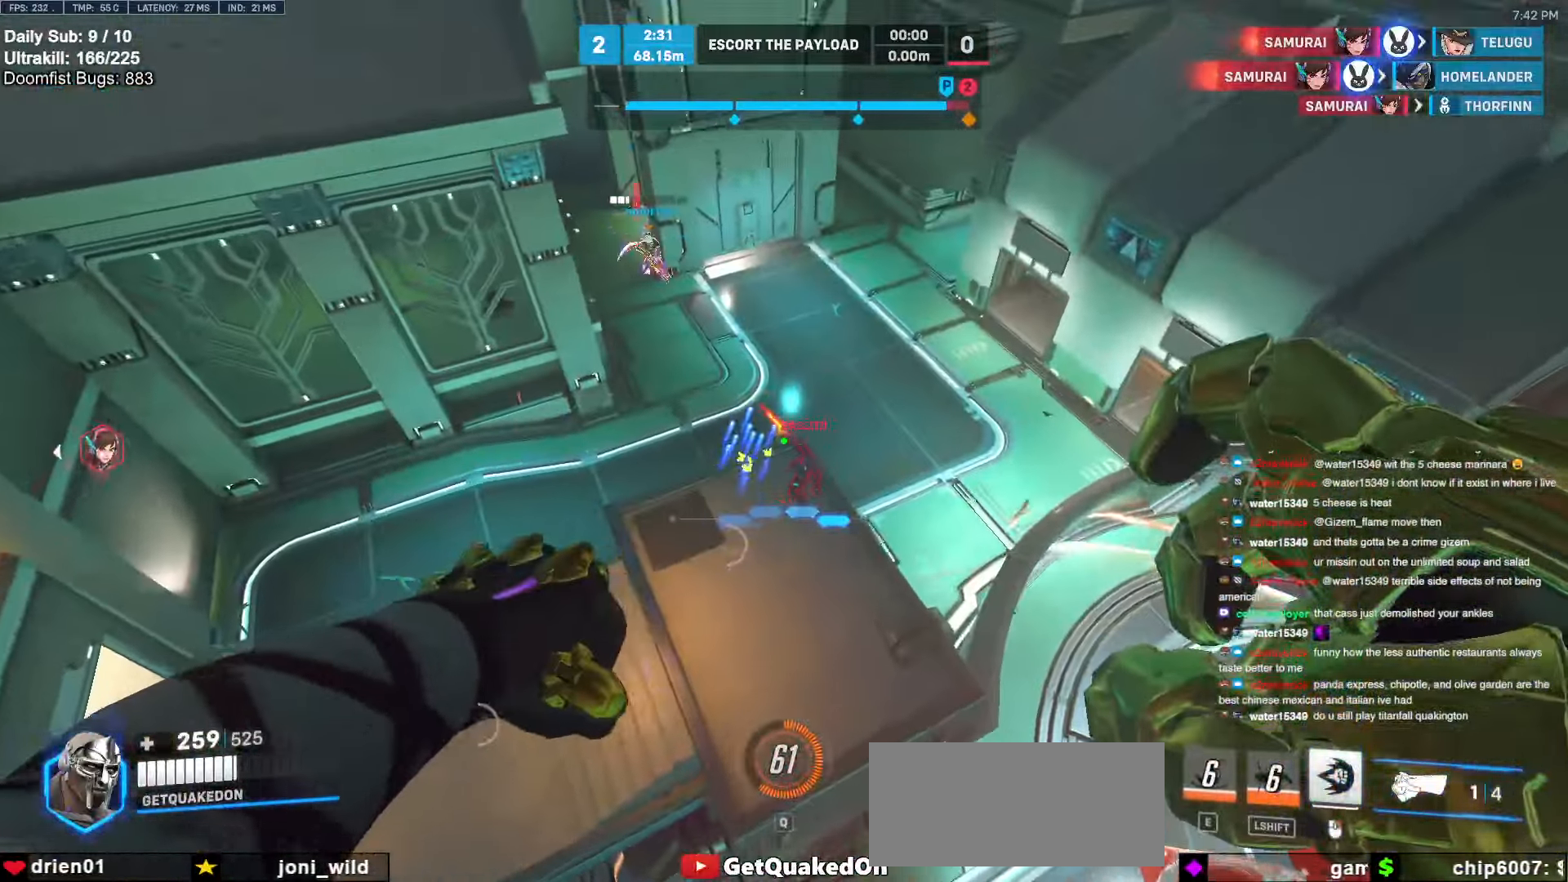
{"keys": ["w"], "mouse": ["right"], "events": [[184, "mouse_left", "down"], [217, "mouse_right", "down"], [317, "d", "up"], [317, "mouse_left", "up"], [367, "a", "down"], [450, "a", "up"]]}
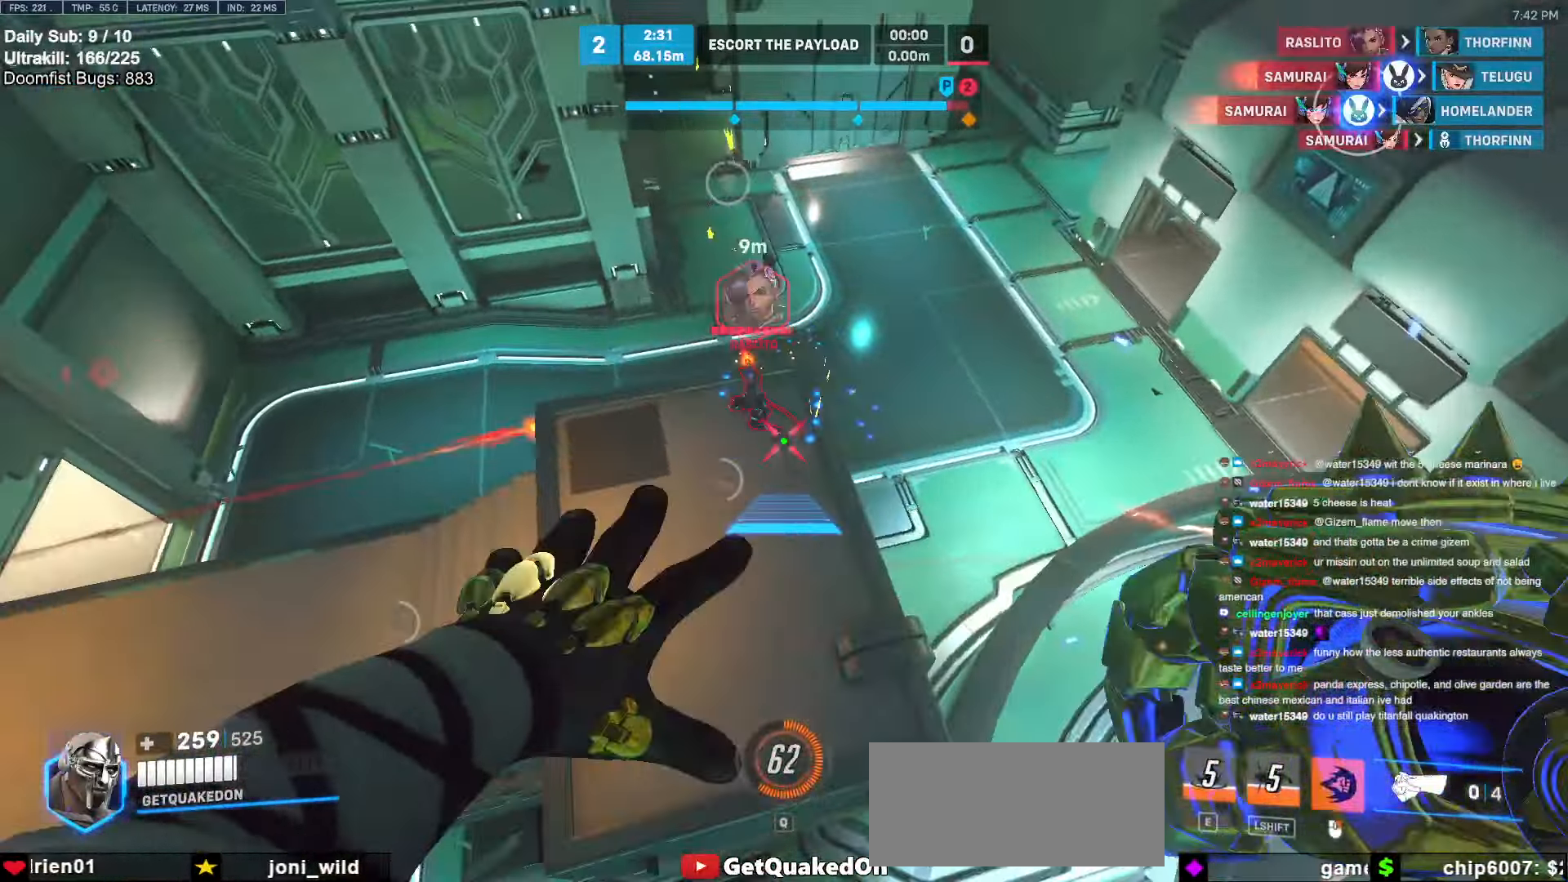
{"keys": ["a", "w"], "mouse": ["right"], "events": [[234, "a", "down"]]}
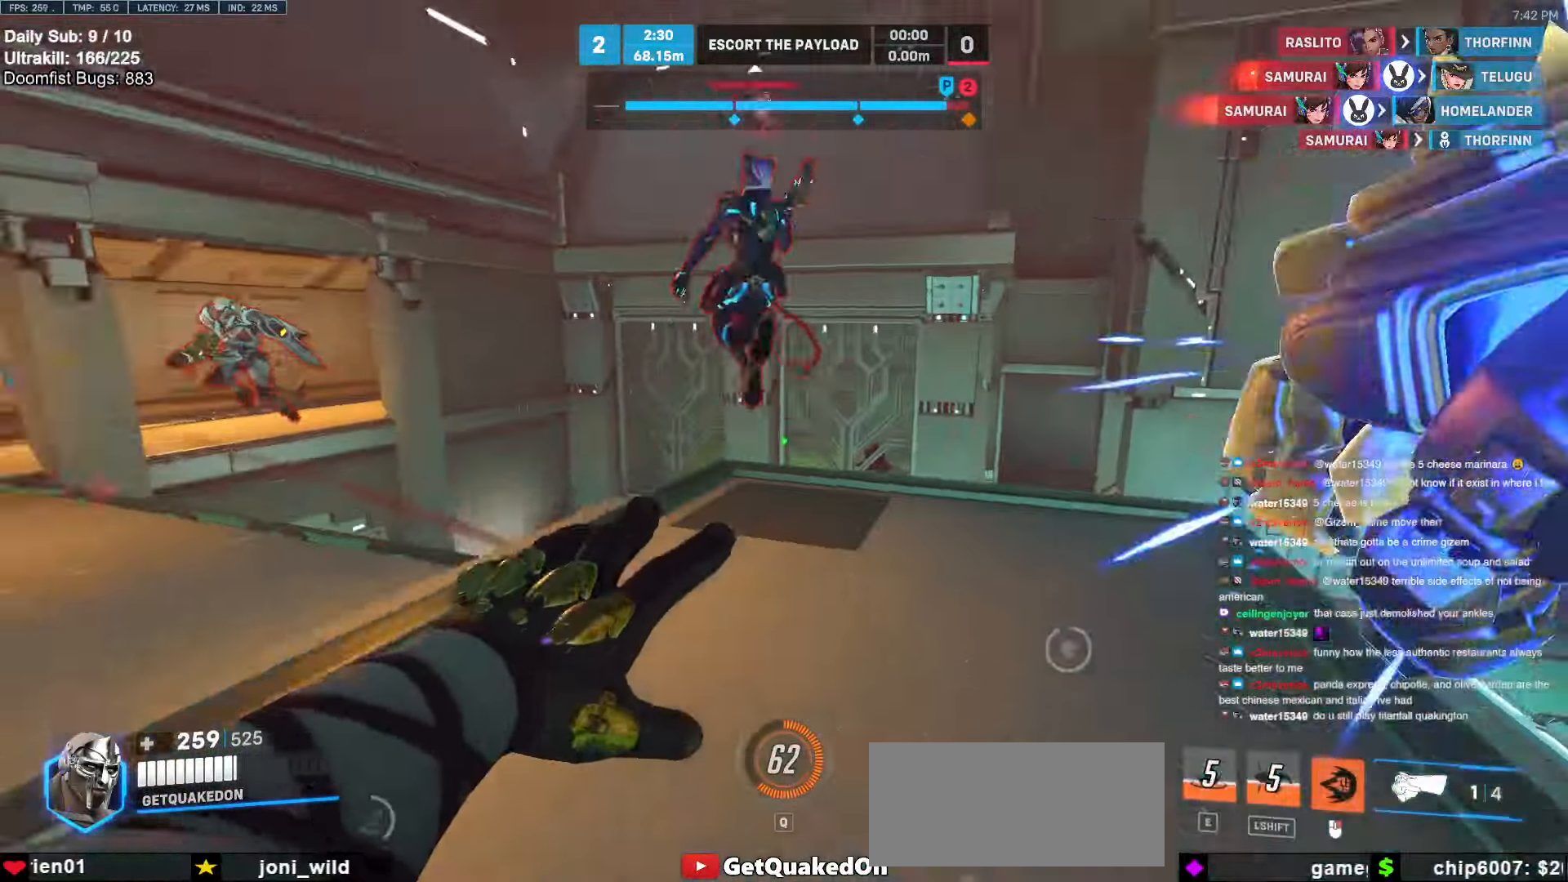
{"keys": ["w"], "mouse": ["left"], "events": [[17, "mouse_right", "up"], [167, "a", "up"], [400, "mouse_left", "down"]]}
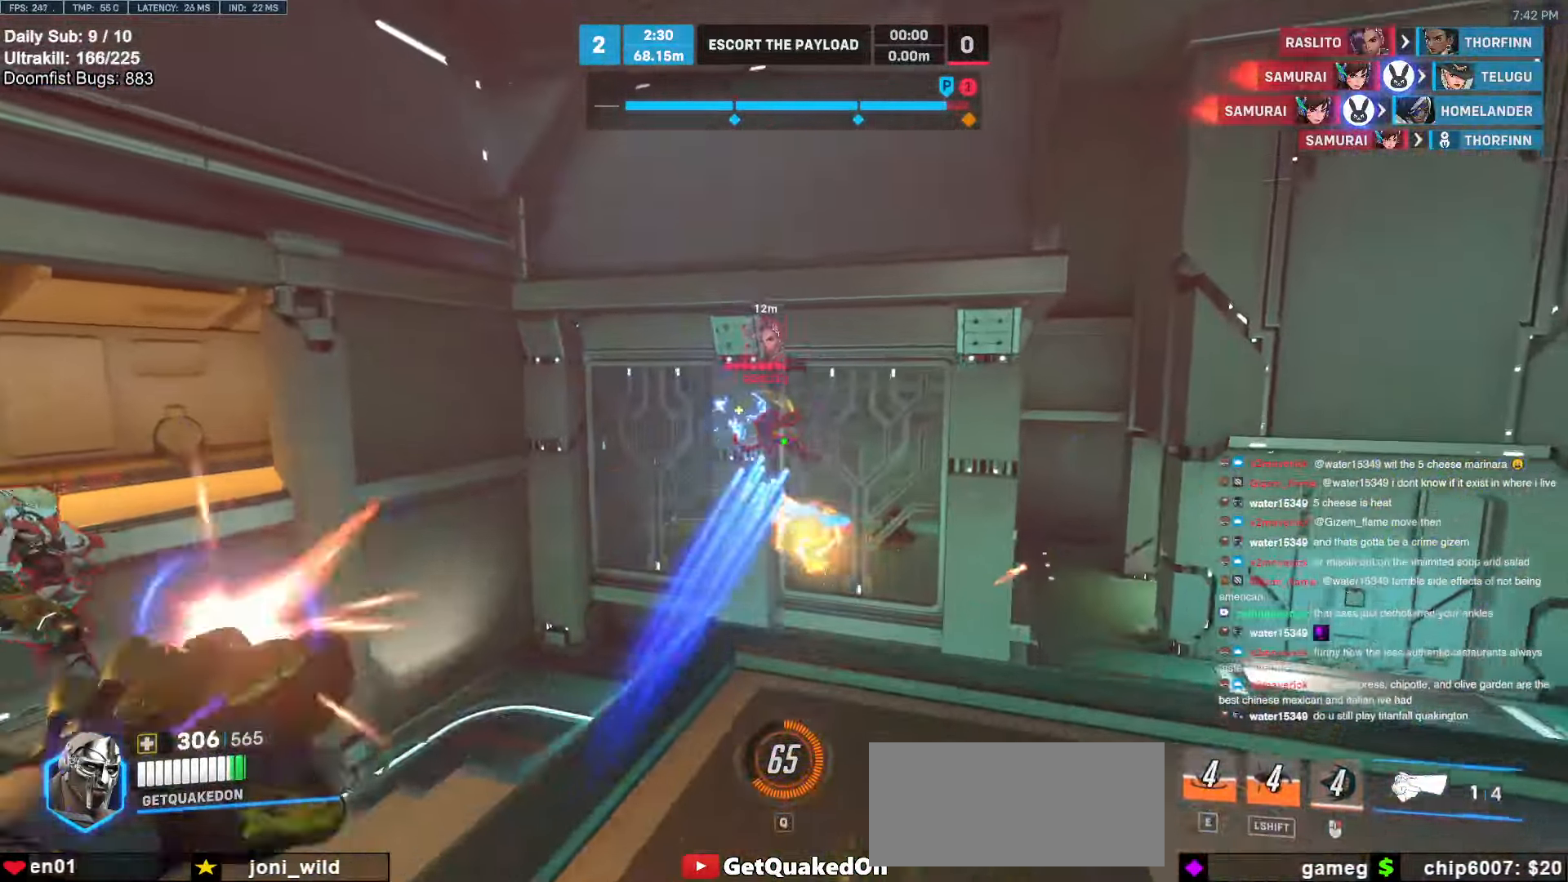
{"keys": ["a", "space"], "mouse": [], "events": [[84, "mouse_left", "up"], [267, "mouse_left", "down"], [317, "d", "down"], [417, "mouse_left", "up"], [467, "space", "down"], [467, "w", "up"], [500, "a", "down"], [500, "d", "up"]]}
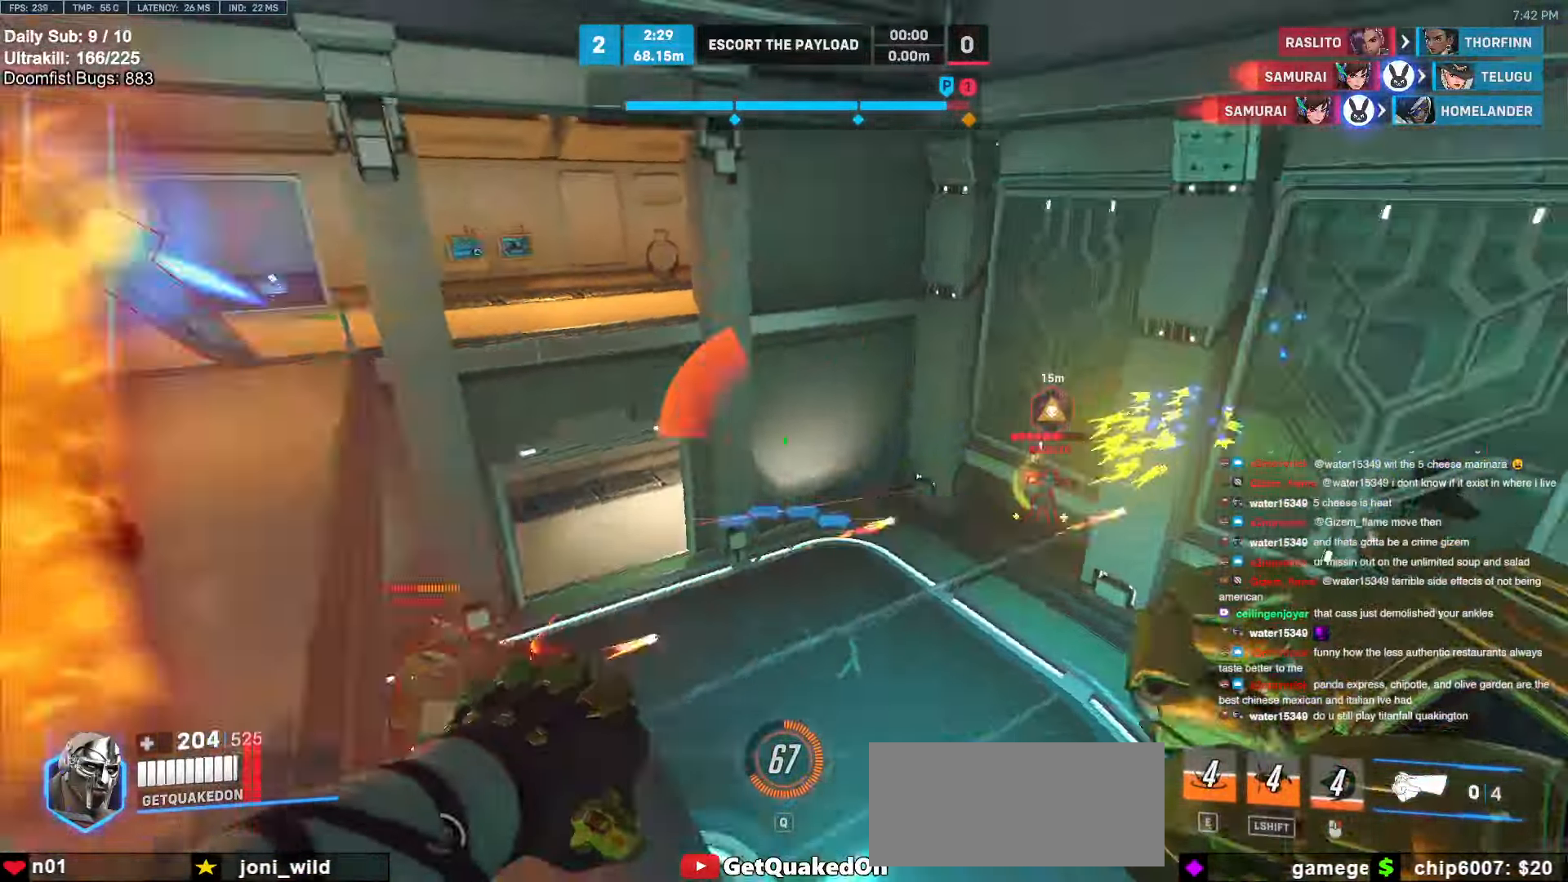
{"keys": ["a"], "mouse": ["left"], "events": [[50, "space", "up"], [467, "mouse_left", "down"]]}
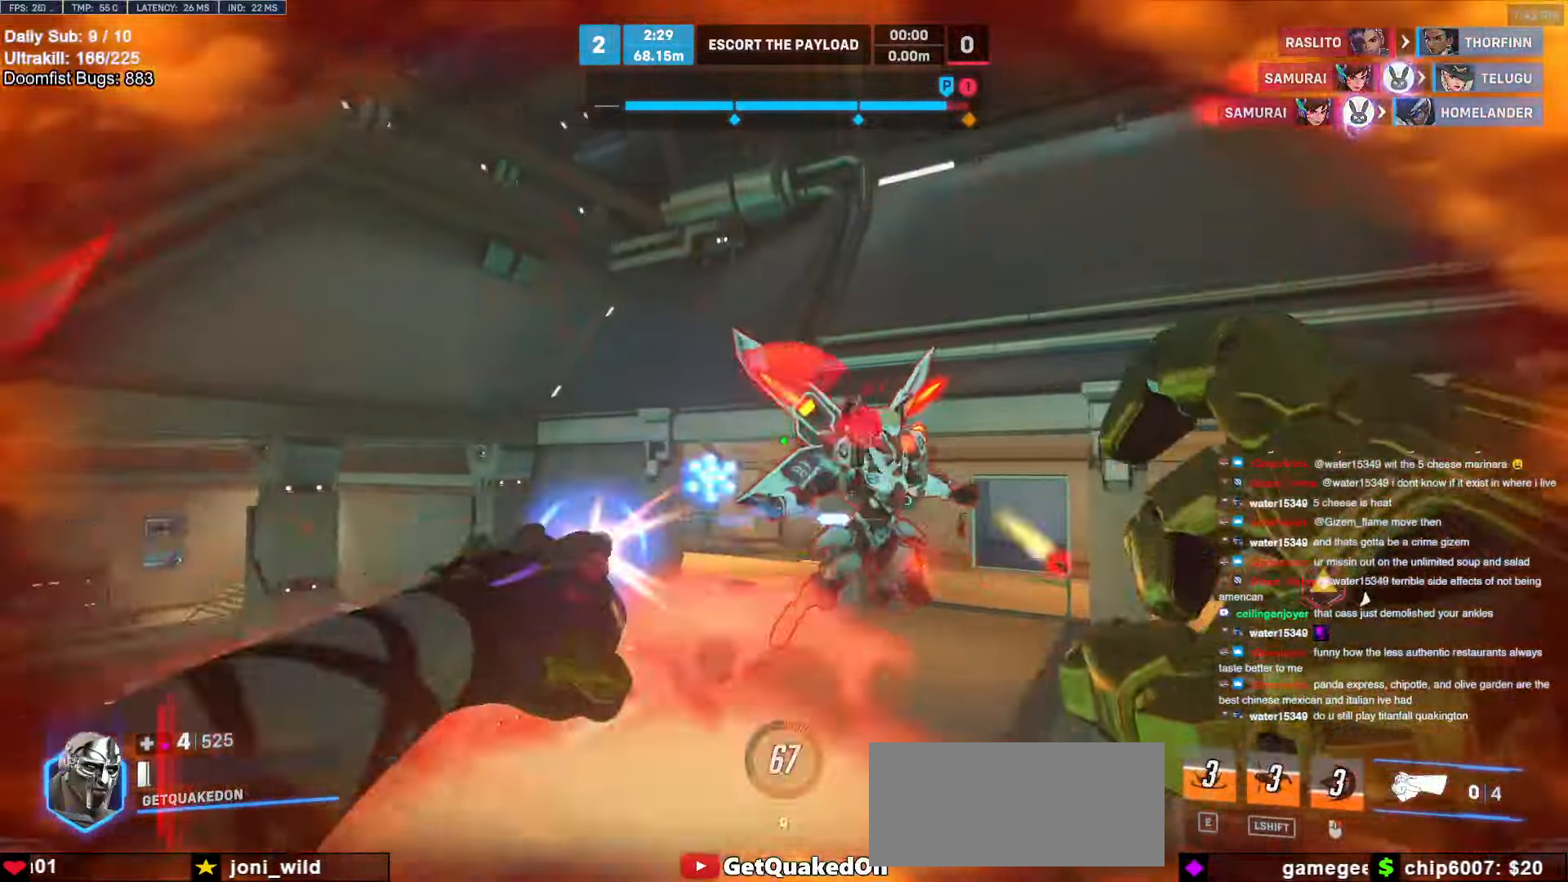
{"keys": [], "mouse": [], "events": [[117, "mouse_left", "up"], [300, "a", "up"]]}
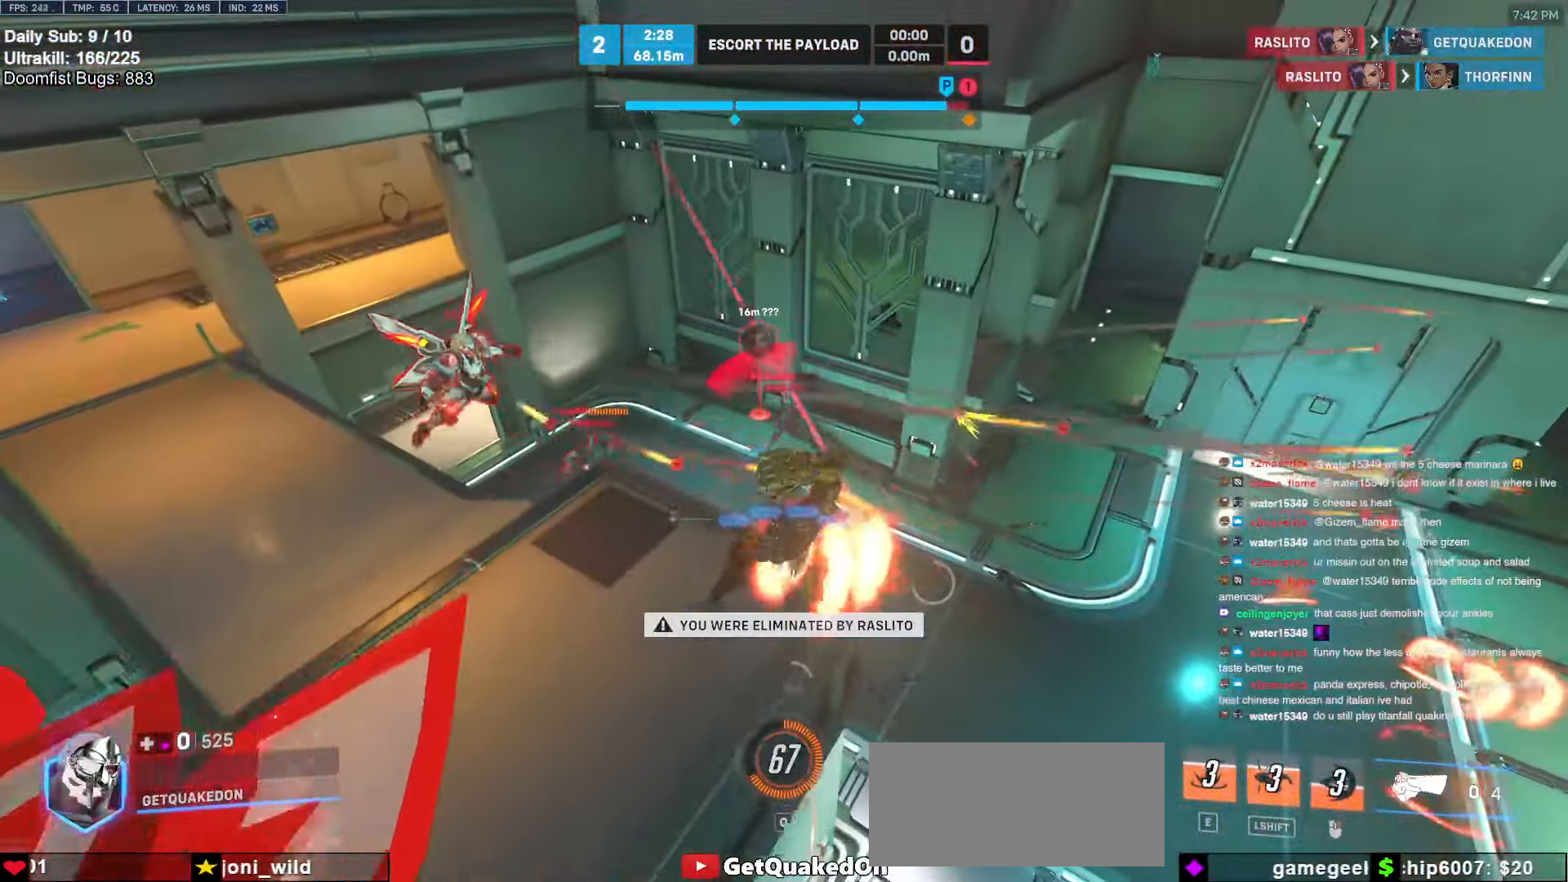
{"keys": [], "mouse": [], "events": []}